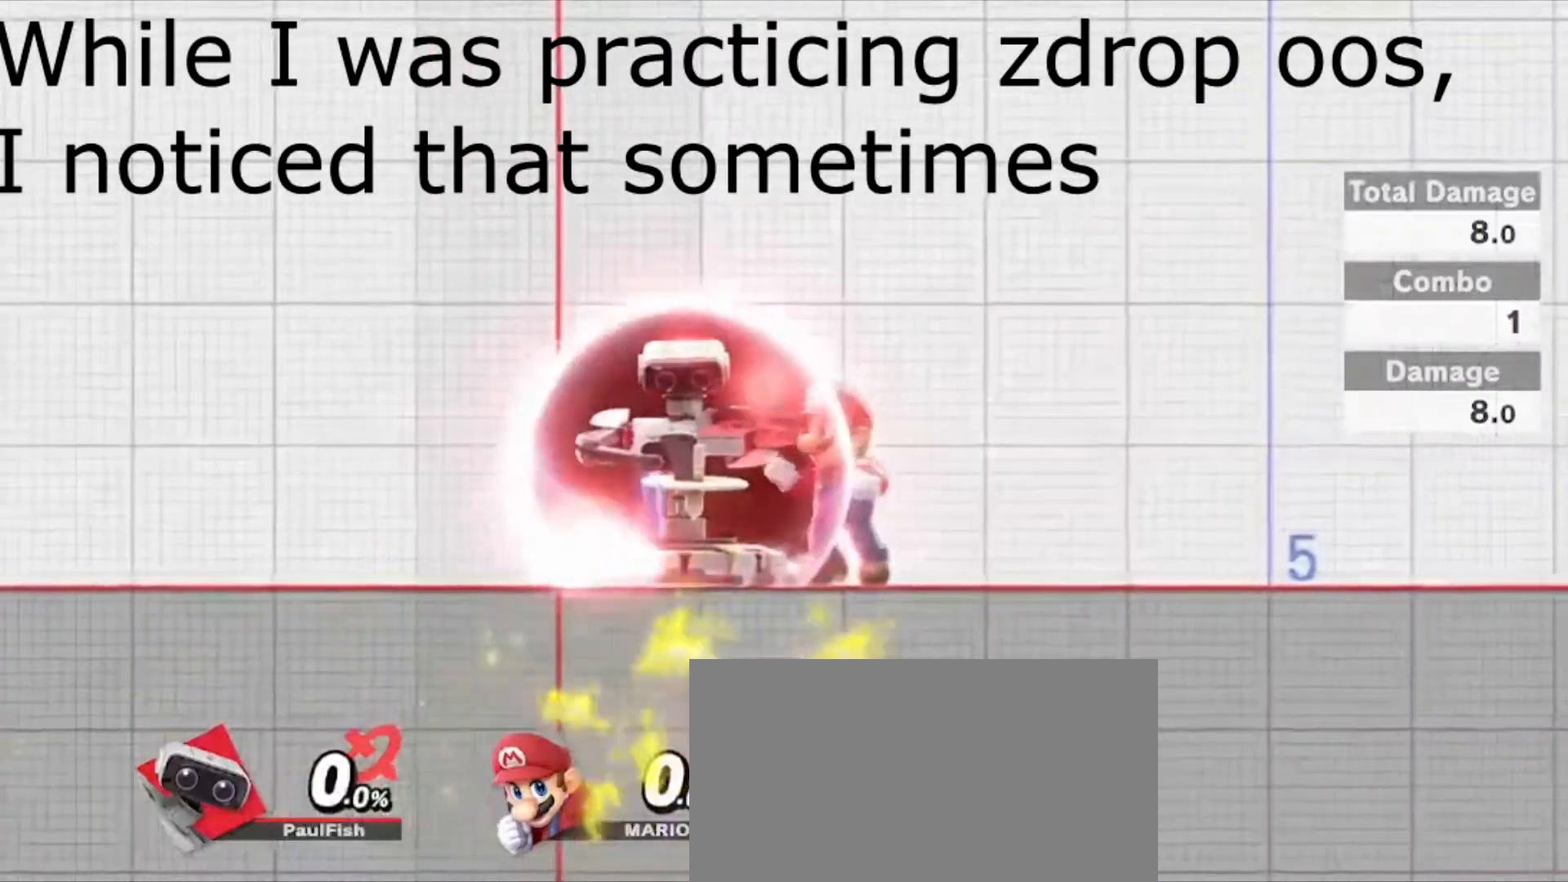
Gameplay with a controller (Nintendo layout); each line is a JSON object with the inputs held at the frame after it. "events" lists button and stick changes between this image and that frame as [ms after this image, input, new state], when the widget could be followed in between. Not read: L3 R3.
{"buttons": ["A", "Y", "L1", "Z"], "left_stick": "right", "right_stick": "center", "events": [[166, "Z", "down"], [200, "Y", "down"], [300, "A", "down"], [400, "left_stick", "right"]]}
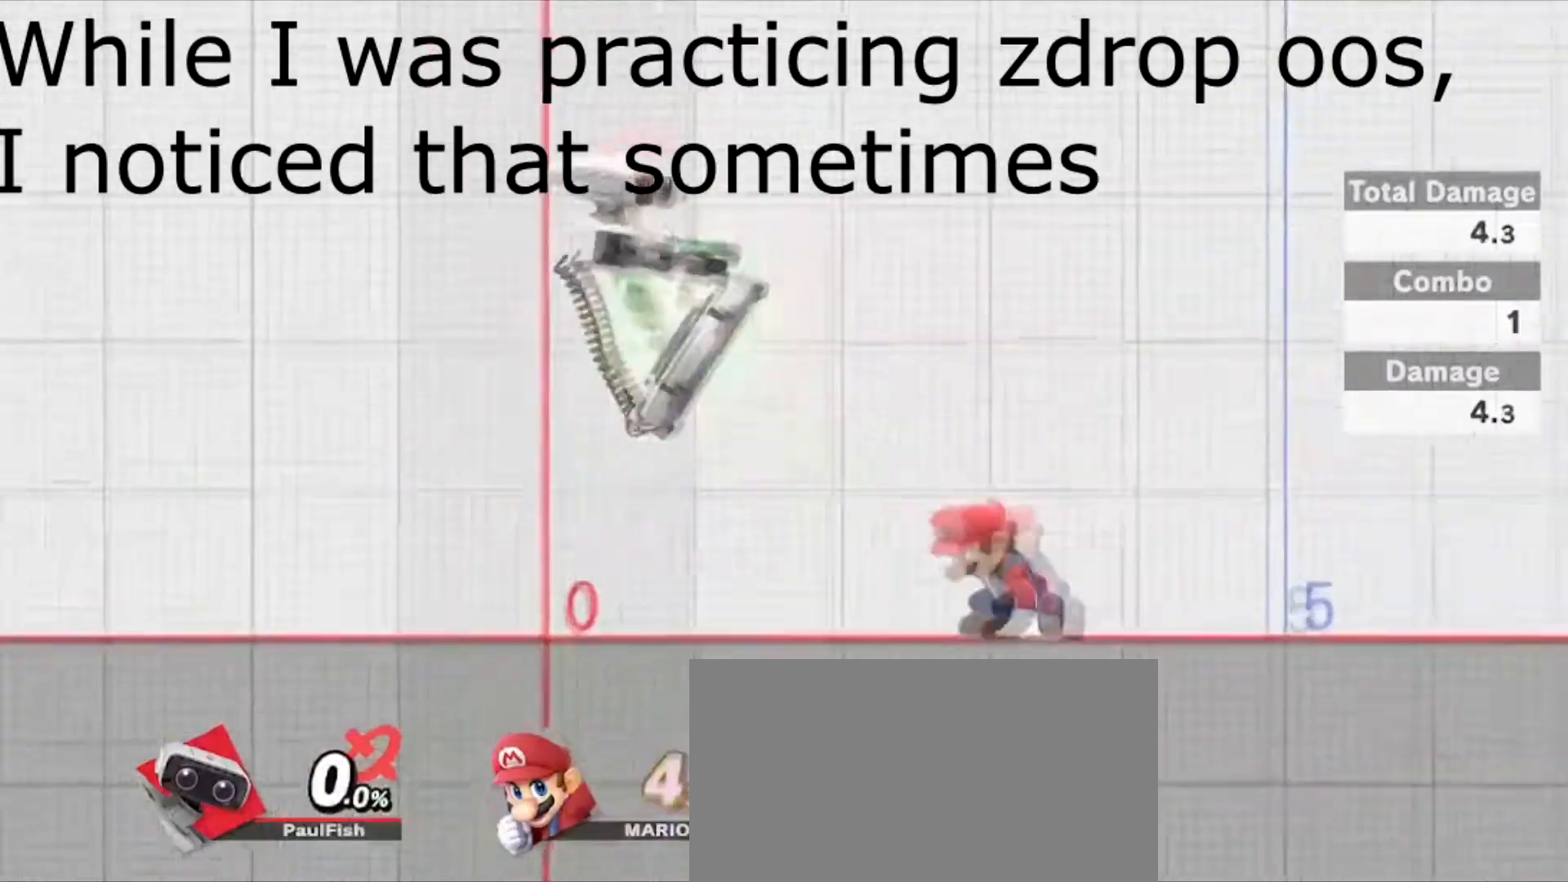
{"buttons": ["L1", "Z", "DPAD_UP"], "left_stick": "center", "right_stick": "center", "events": [[133, "left_stick", "down-right"], [267, "left_stick", "right"], [400, "A", "up"], [400, "Z", "up"], [434, "Y", "up"], [434, "left_stick", "center"], [501, "DPAD_UP", "down"], [501, "Z", "down"]]}
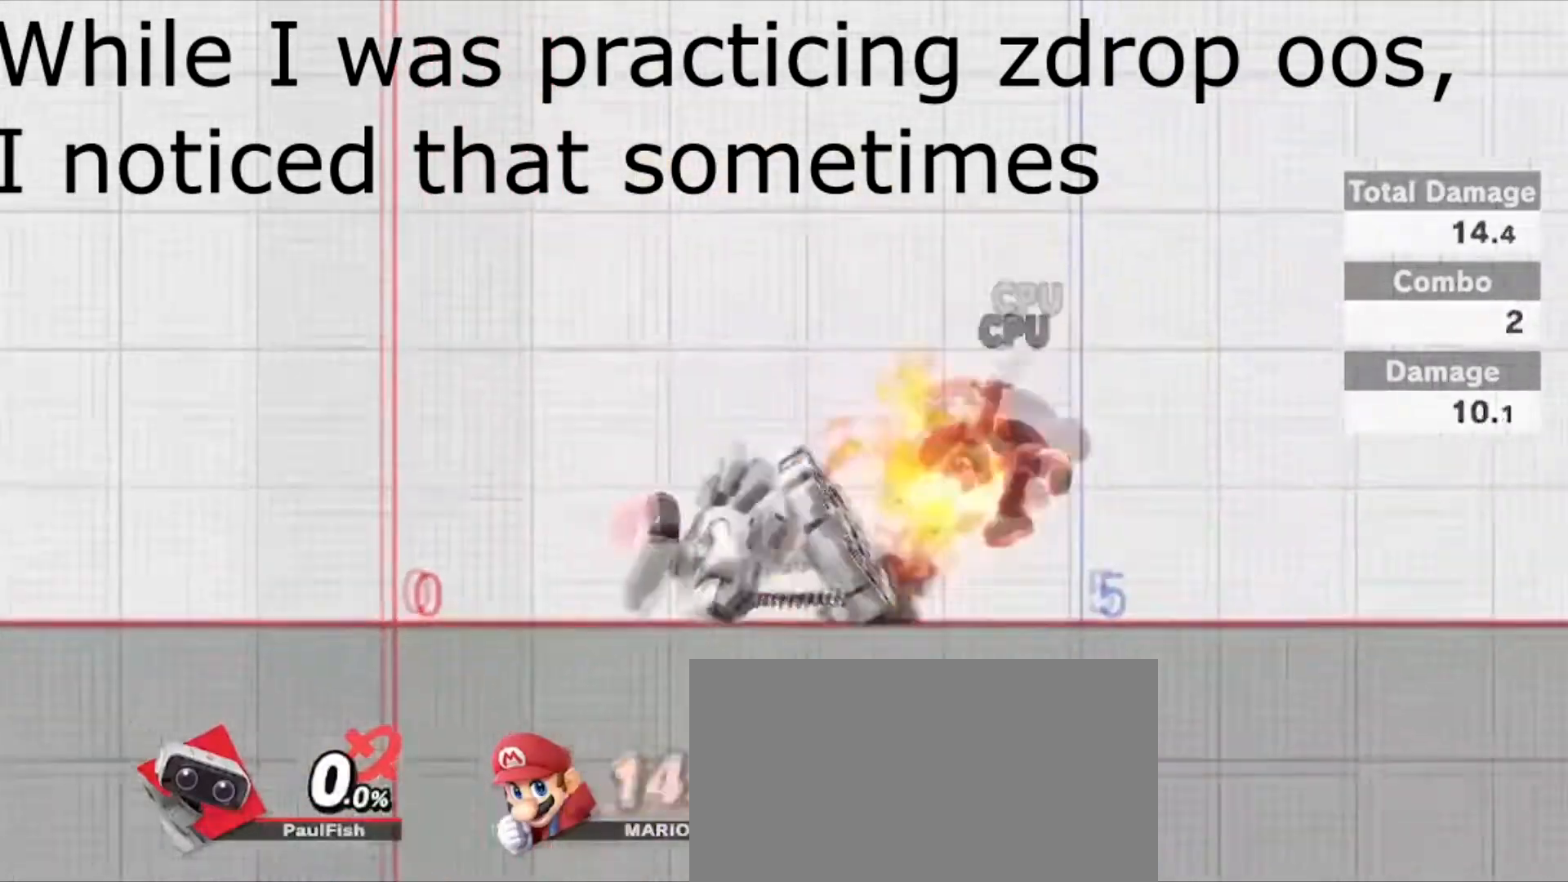
{"buttons": ["L1"], "left_stick": "center", "right_stick": "center", "events": [[100, "DPAD_UP", "up"], [100, "Z", "up"]]}
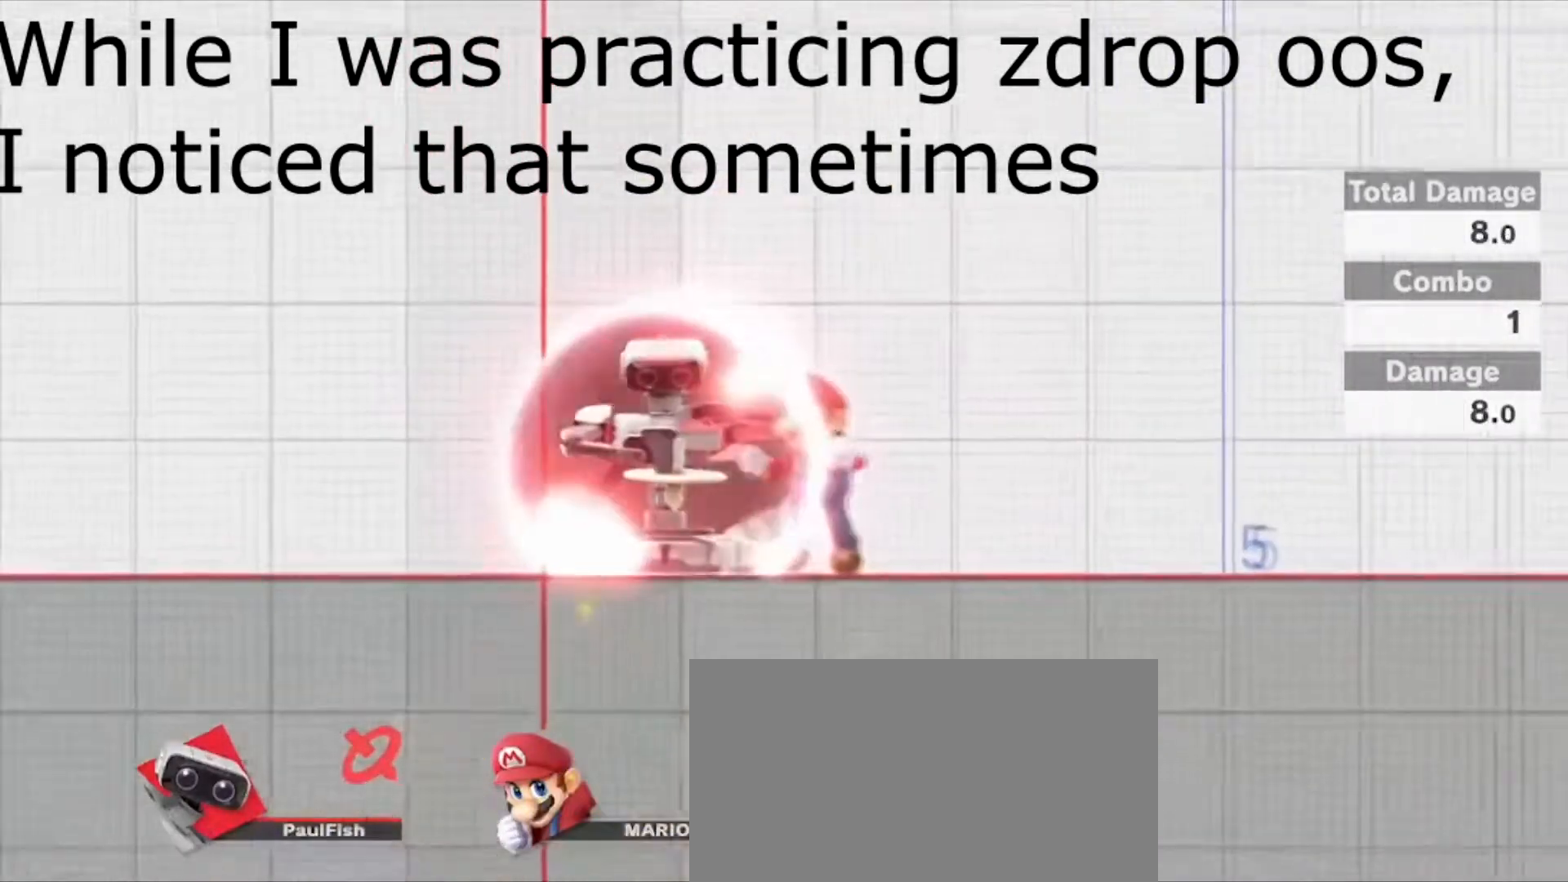
{"buttons": ["A", "Y", "L1", "Z"], "left_stick": "right", "right_stick": "center", "events": [[133, "Y", "down"], [133, "Z", "down"], [200, "A", "down"], [334, "left_stick", "right"]]}
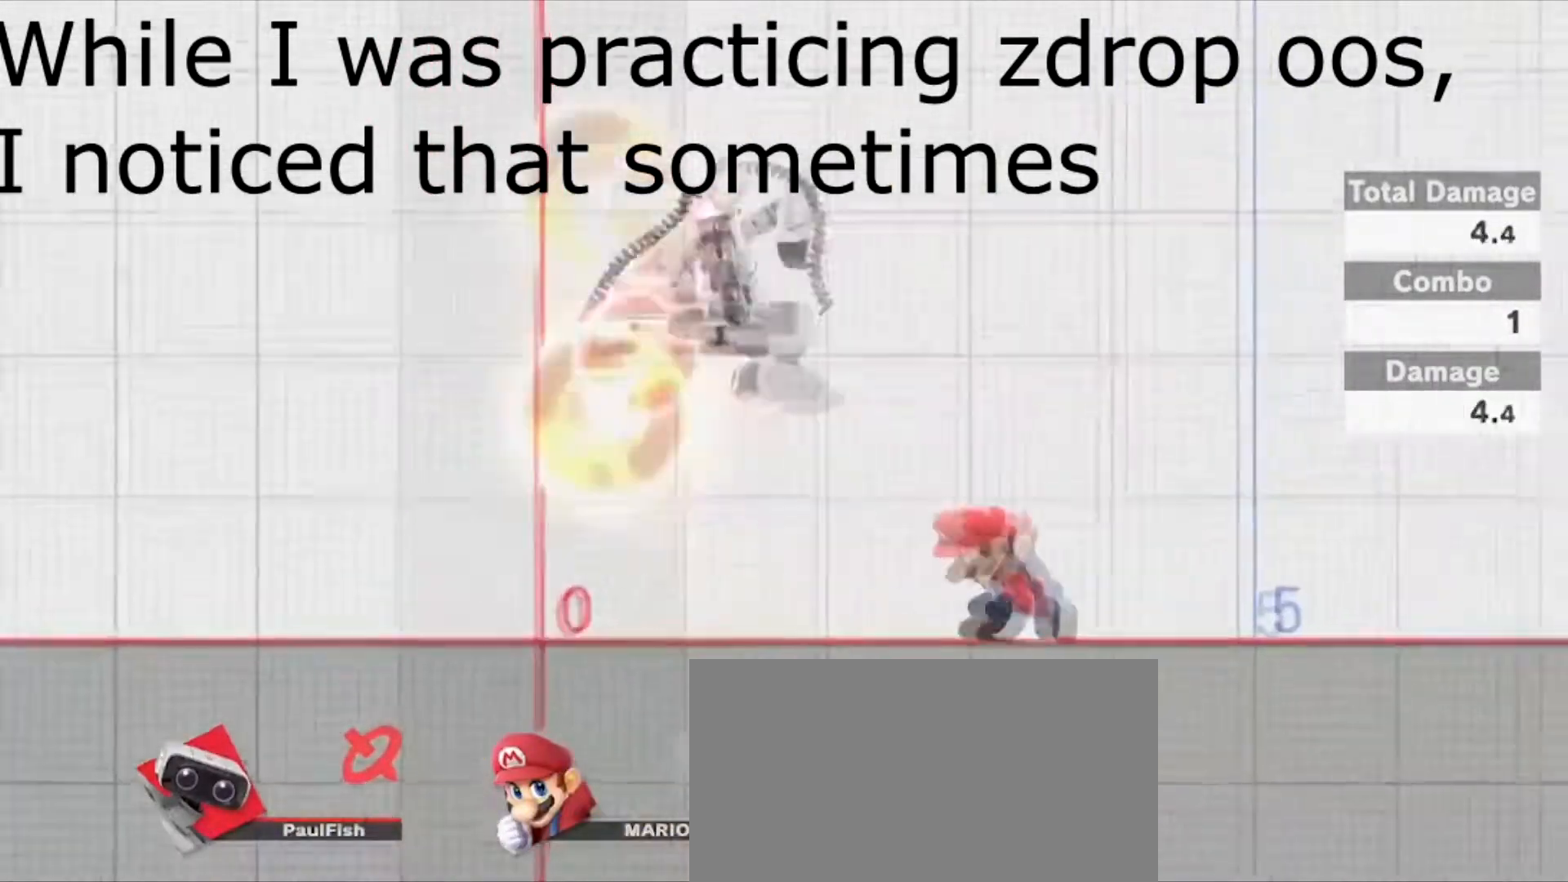
{"buttons": ["L1", "Z"], "left_stick": "center", "right_stick": "center", "events": [[334, "A", "up"], [334, "left_stick", "center"], [368, "Z", "up"], [401, "Y", "up"], [501, "Z", "down"]]}
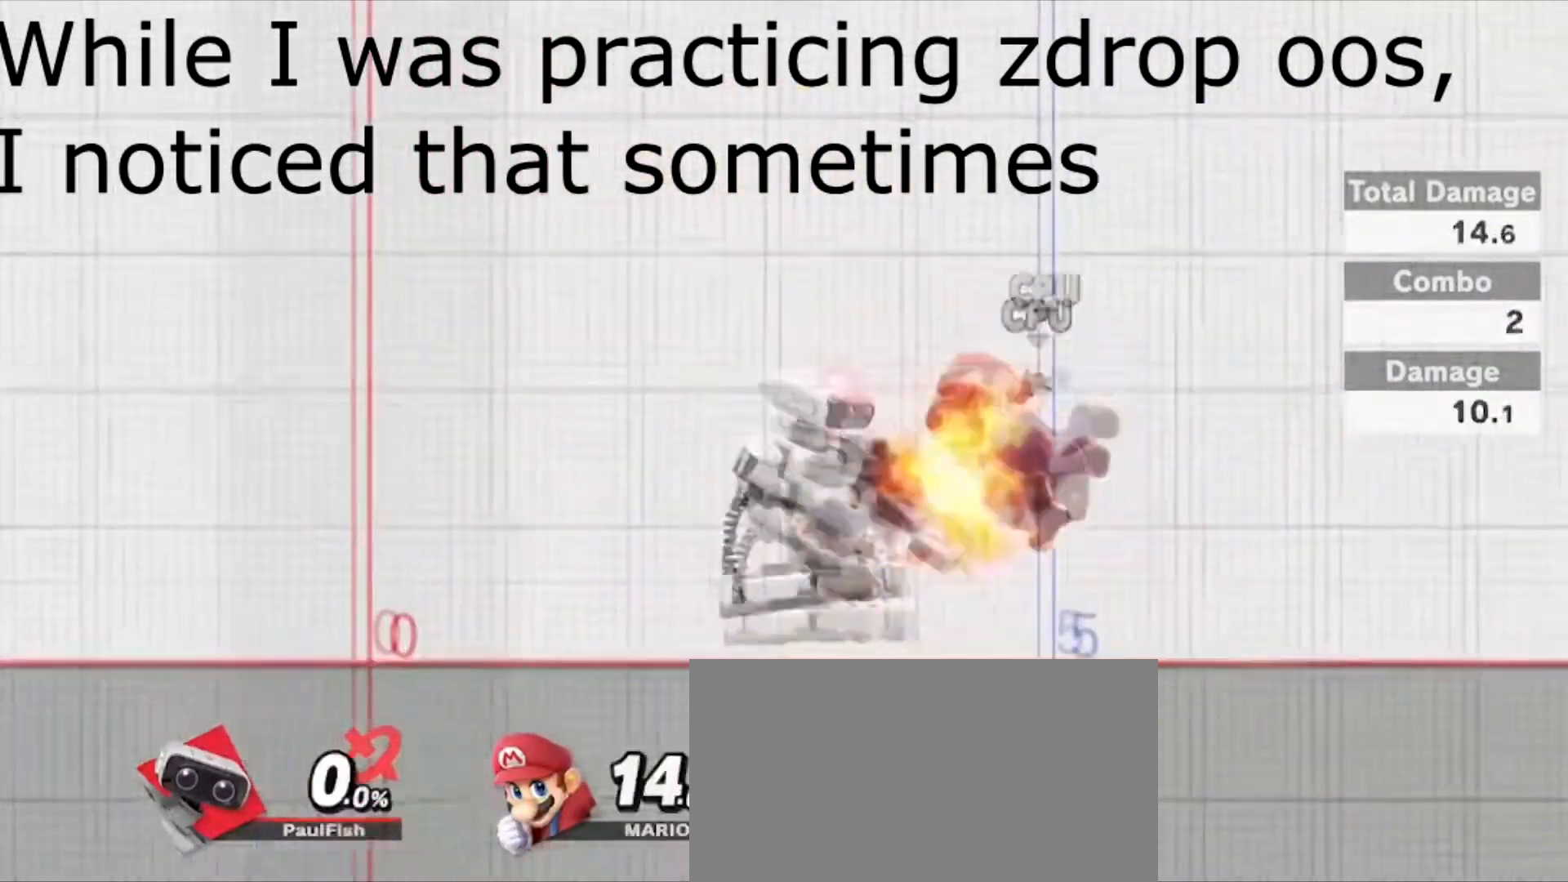
{"buttons": ["L1"], "left_stick": "center", "right_stick": "center", "events": [[100, "Z", "up"]]}
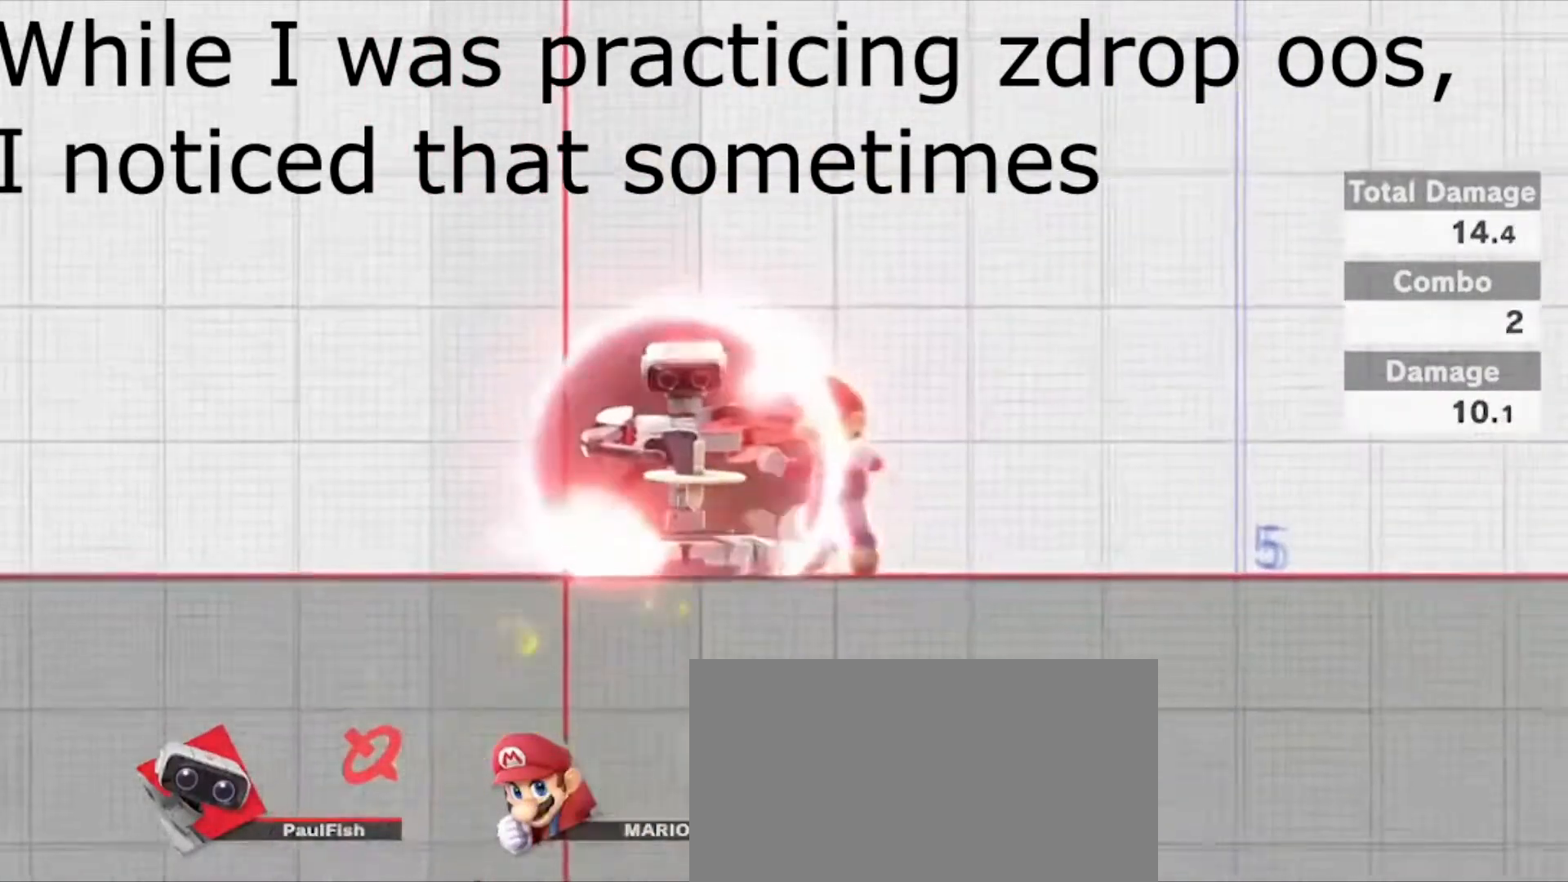
{"buttons": ["L1"], "left_stick": "center", "right_stick": "center", "events": [[433, "Z", "down"], [500, "Z", "up"]]}
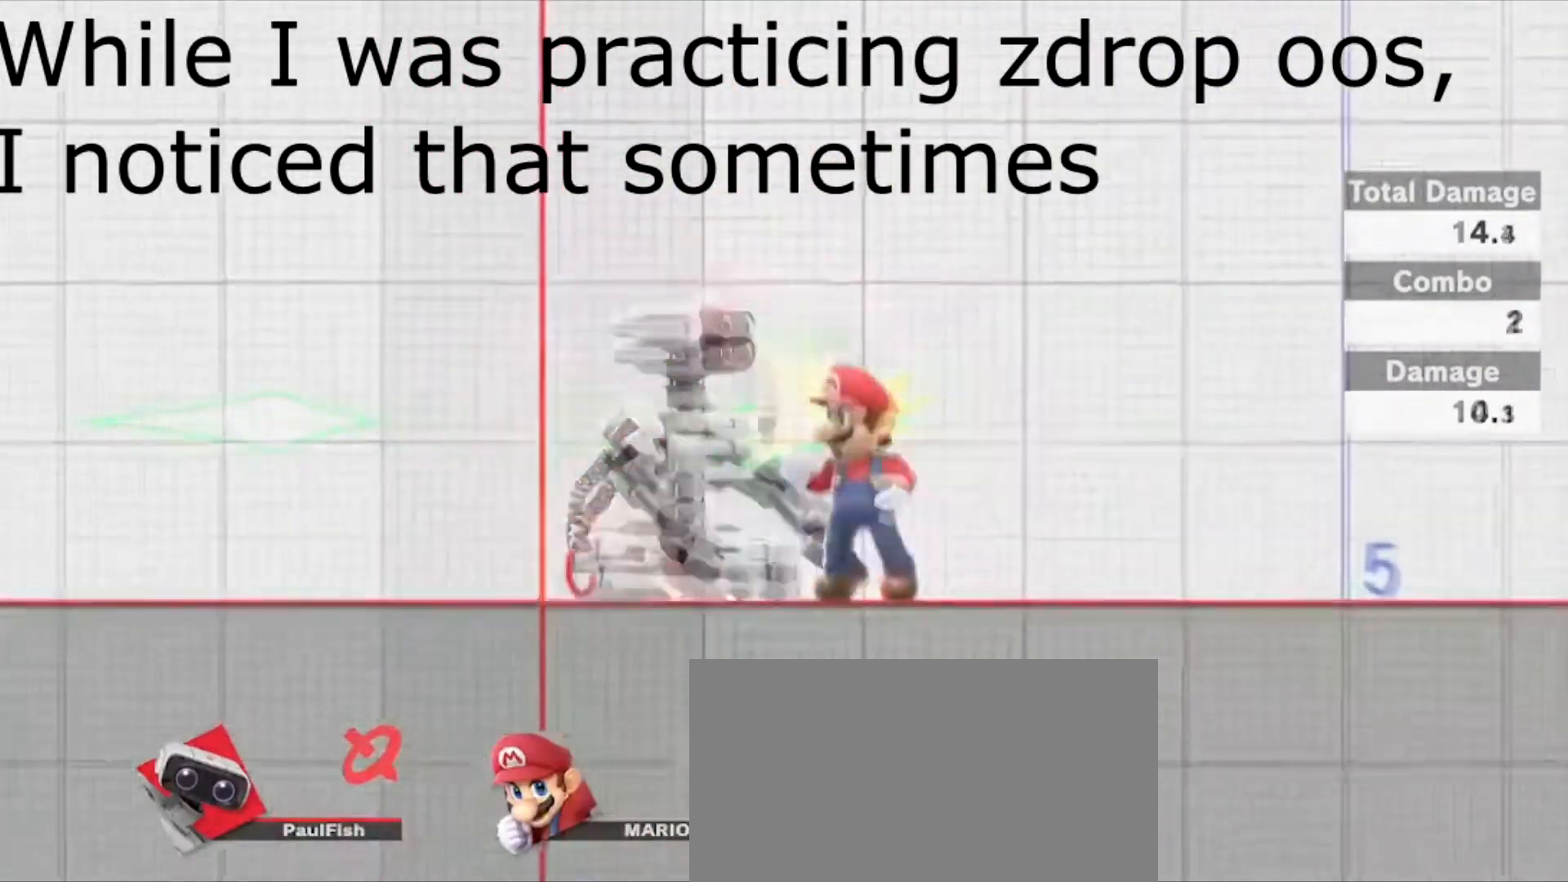
{"buttons": ["A", "L1"], "left_stick": "center", "right_stick": "center", "events": [[67, "A", "down"]]}
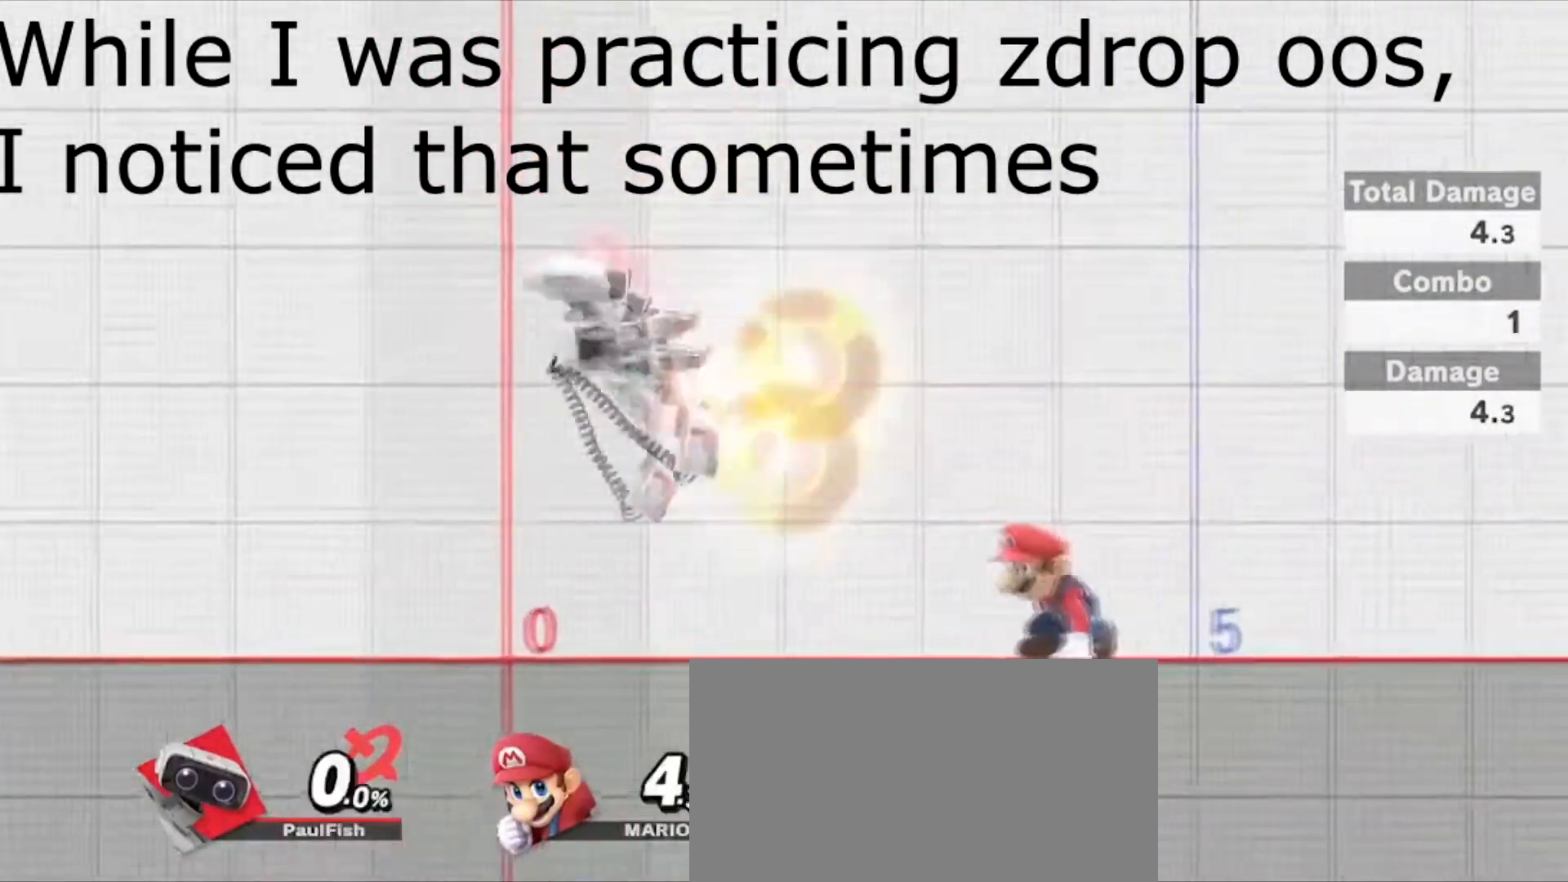
{"buttons": ["L1"], "left_stick": "center", "right_stick": "center", "events": [[134, "A", "up"], [167, "DPAD_UP", "down"], [167, "Z", "down"], [234, "DPAD_UP", "up"], [301, "Z", "up"]]}
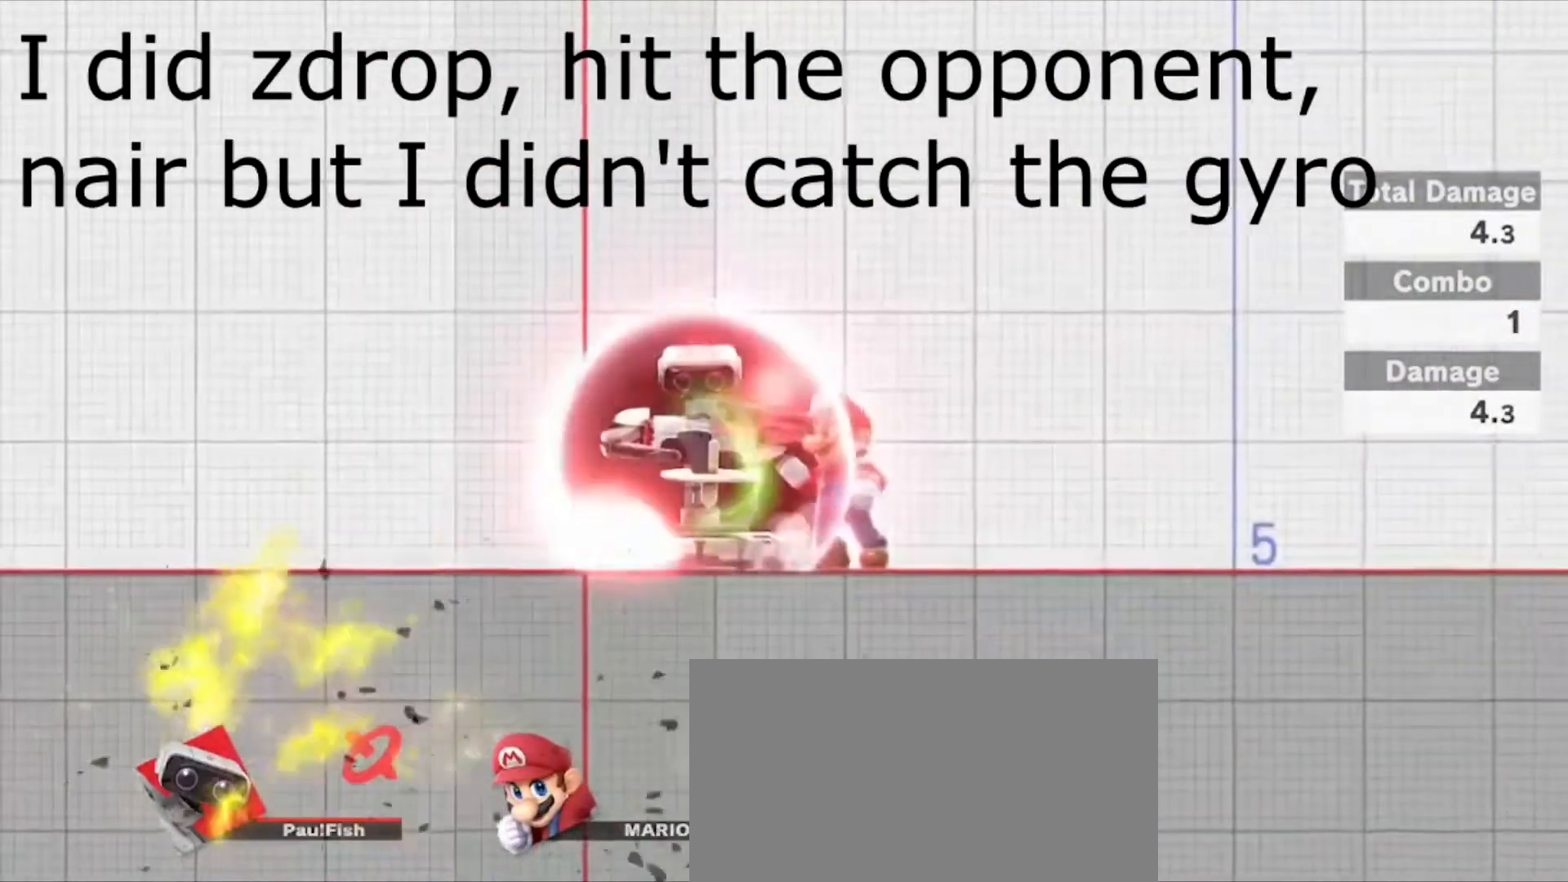
{"buttons": ["A", "L1"], "left_stick": "down-right", "right_stick": "center", "events": [[133, "Z", "down"], [200, "Z", "up"], [234, "A", "down"], [501, "left_stick", "down-right"]]}
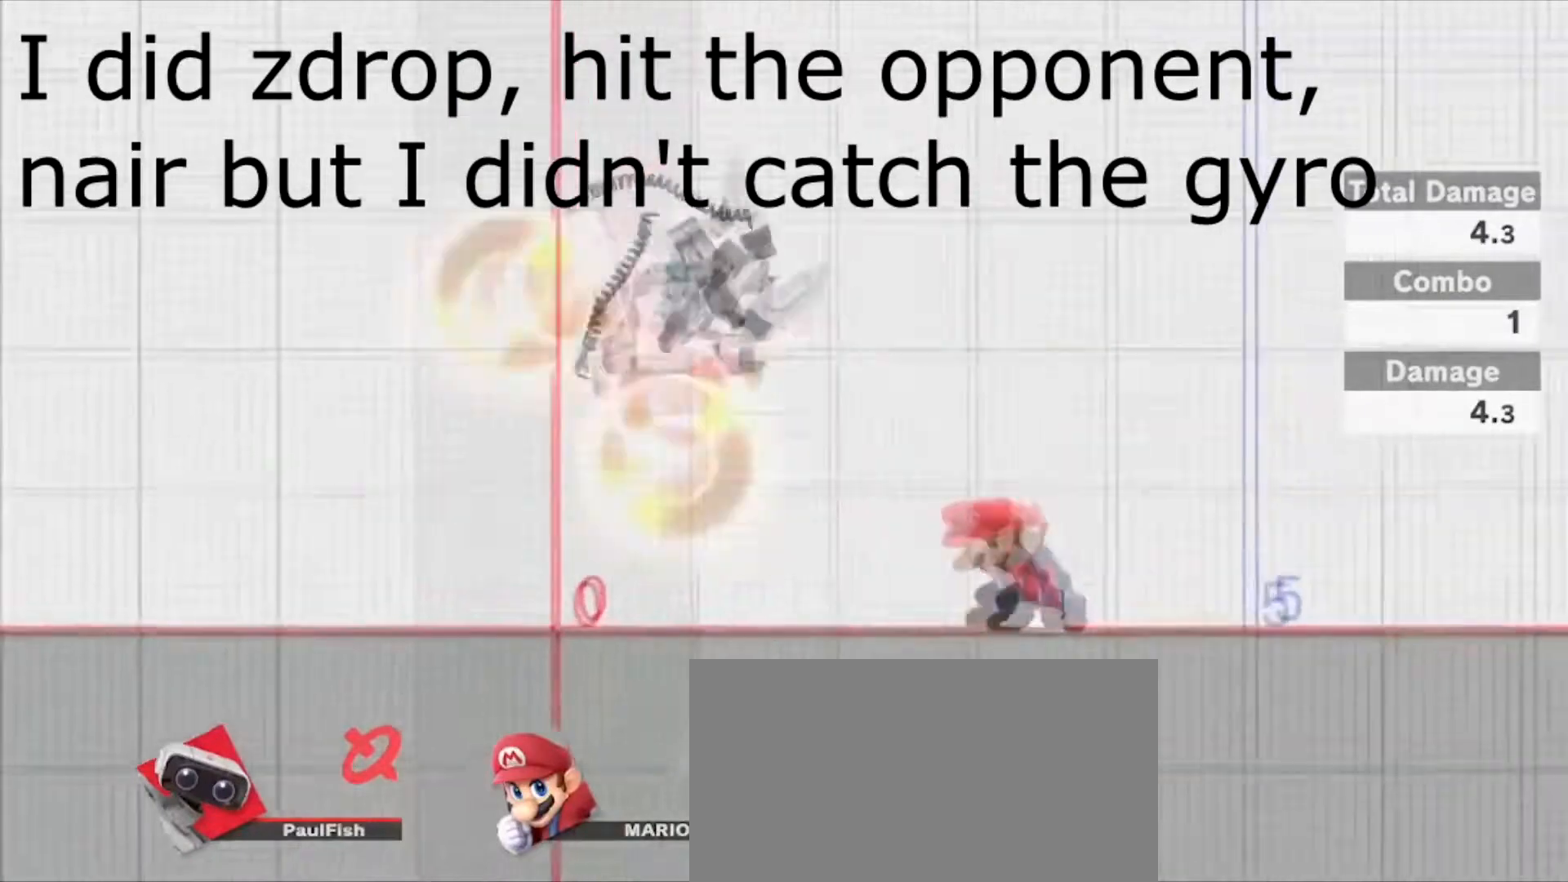
{"buttons": [], "left_stick": "center", "right_stick": "center", "events": [[133, "left_stick", "center"], [233, "A", "up"], [333, "Z", "down"], [367, "DPAD_UP", "down"], [433, "DPAD_UP", "up"], [433, "L1", "up"], [433, "Z", "up"]]}
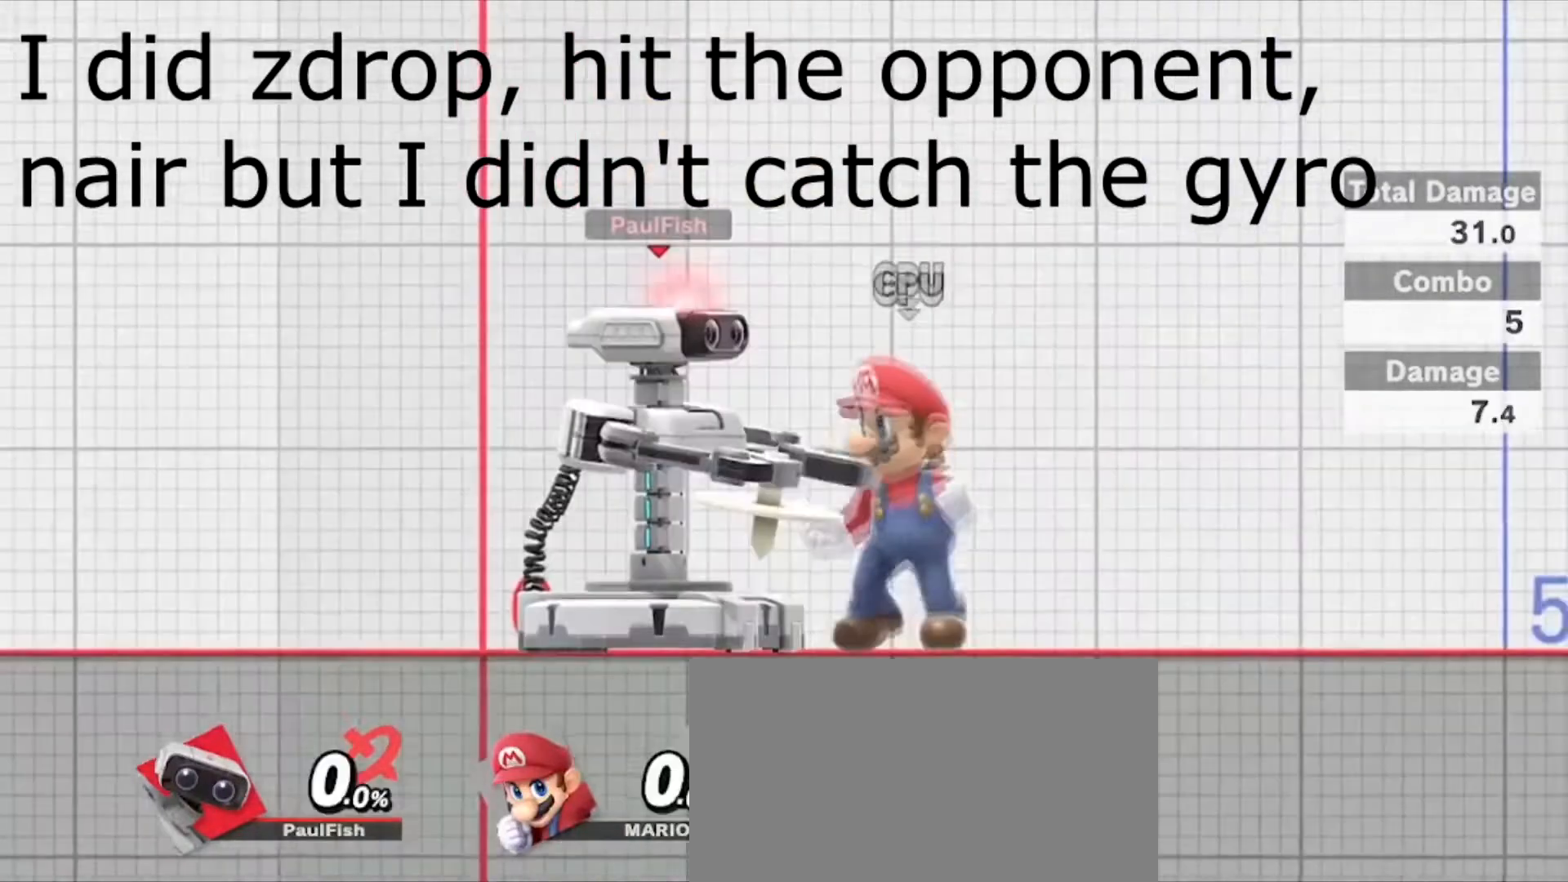
{"buttons": [], "left_stick": "center", "right_stick": "center", "events": []}
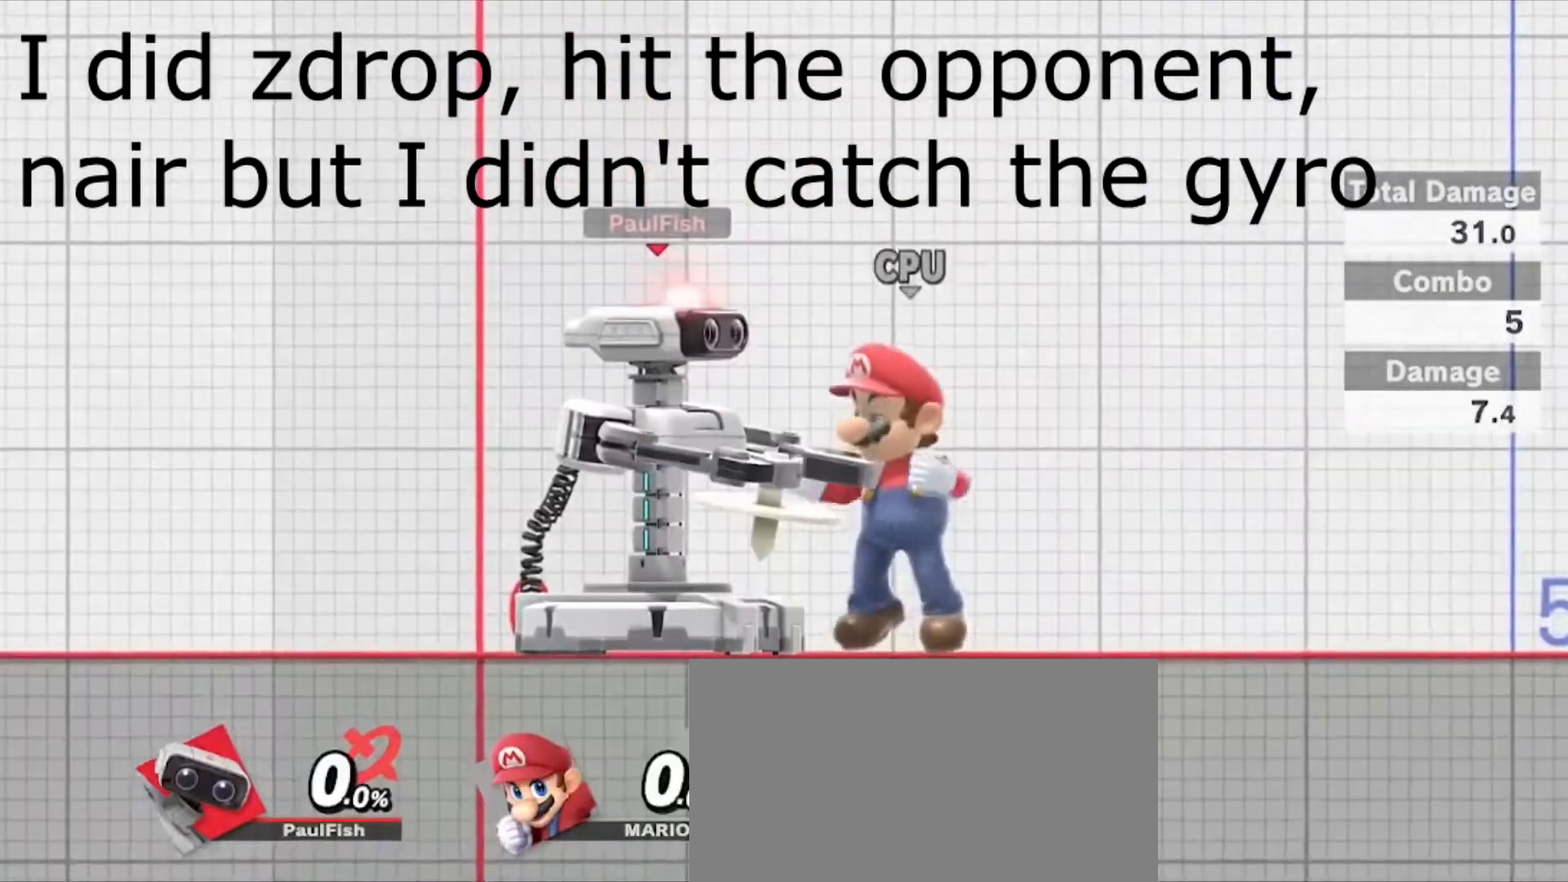
{"buttons": ["Z"], "left_stick": "center", "right_stick": "center", "events": [[134, "Y", "down"], [267, "Y", "up"], [468, "Z", "down"]]}
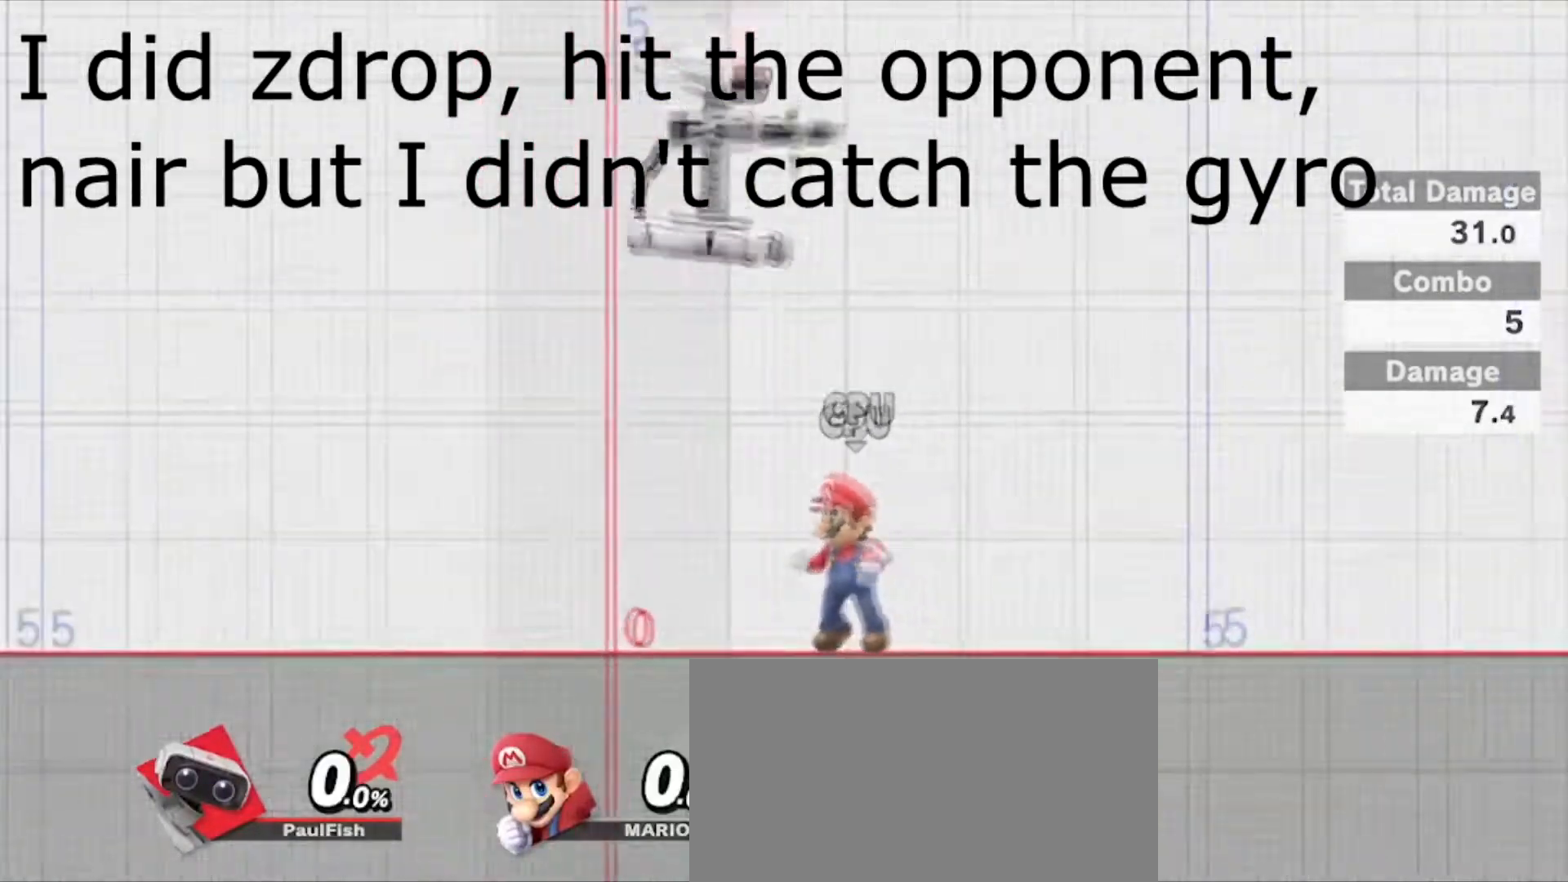
{"buttons": [], "left_stick": "center", "right_stick": "center", "events": [[100, "A", "down"], [200, "left_stick", "down-right"], [267, "left_stick", "down"], [400, "left_stick", "down-right"], [501, "A", "up"], [501, "Z", "up"], [501, "left_stick", "center"]]}
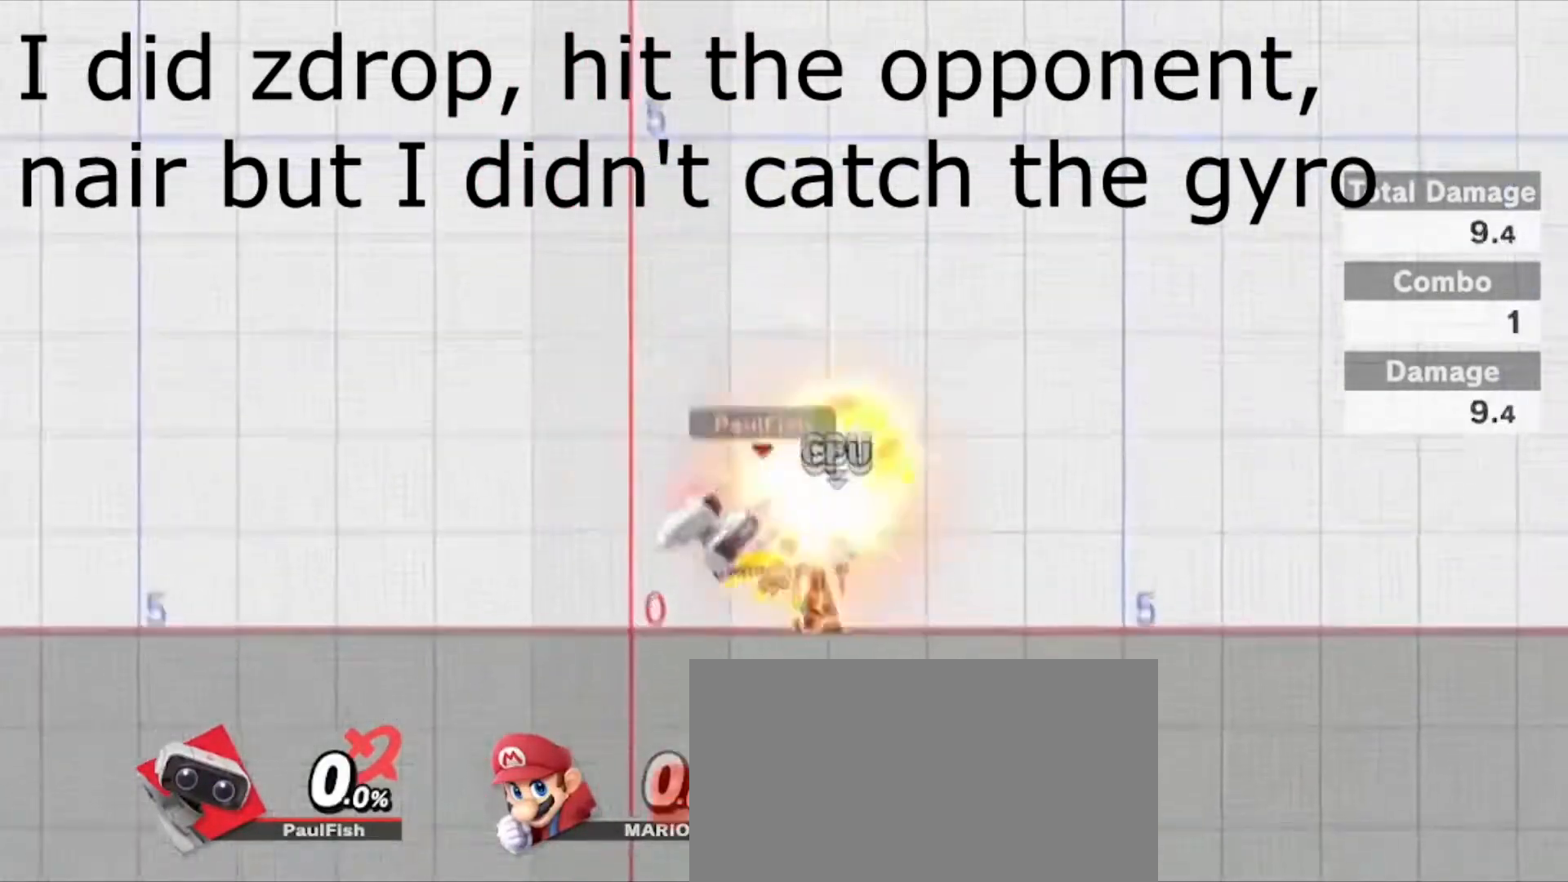
{"buttons": [], "left_stick": "right", "right_stick": "center", "events": [[333, "Z", "down"], [367, "A", "down"], [433, "Z", "up"], [467, "A", "up"], [467, "left_stick", "right"]]}
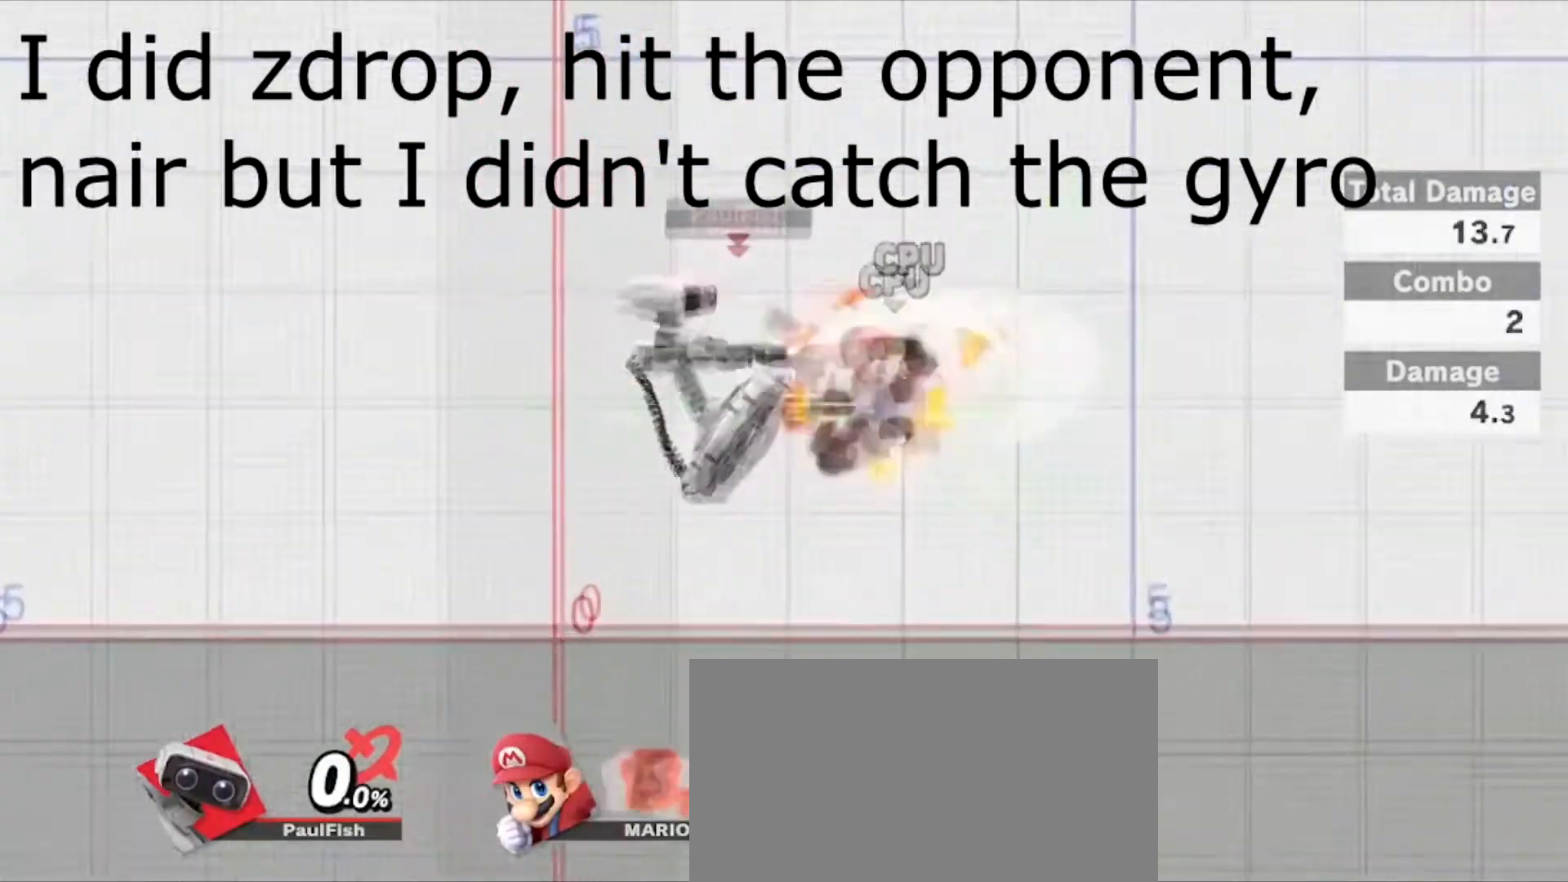
{"buttons": [], "left_stick": "center", "right_stick": "center", "events": [[133, "left_stick", "down-right"], [267, "left_stick", "right"], [400, "left_stick", "center"]]}
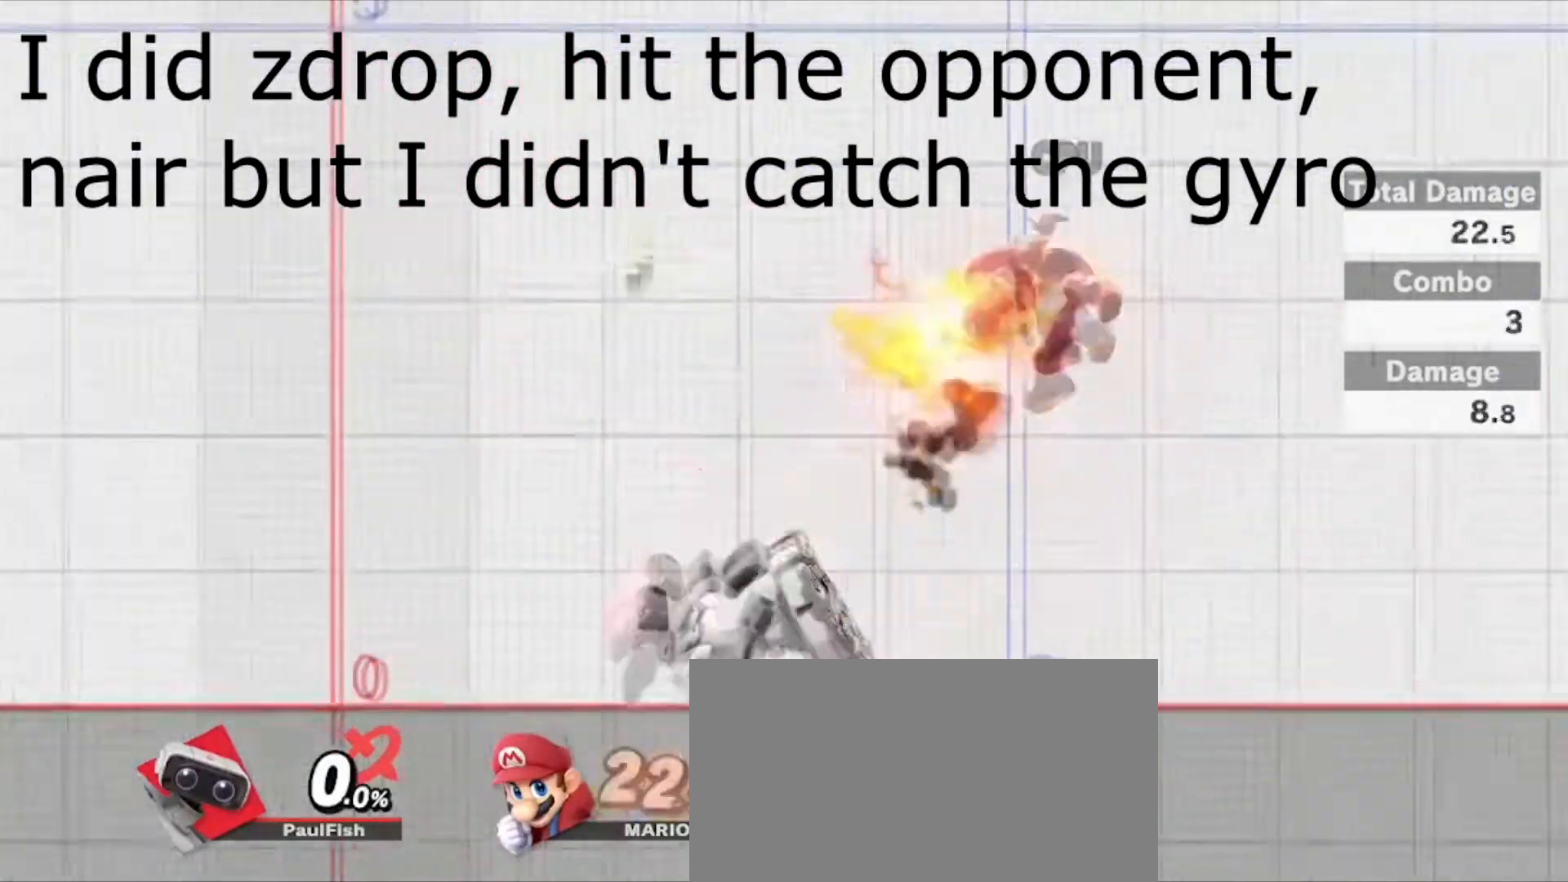
{"buttons": ["Z"], "left_stick": "center", "right_stick": "center", "events": [[34, "Z", "down"], [134, "DPAD_UP", "down"], [234, "DPAD_UP", "up"], [234, "Z", "up"], [301, "Y", "down"], [401, "Y", "up"], [501, "Z", "down"]]}
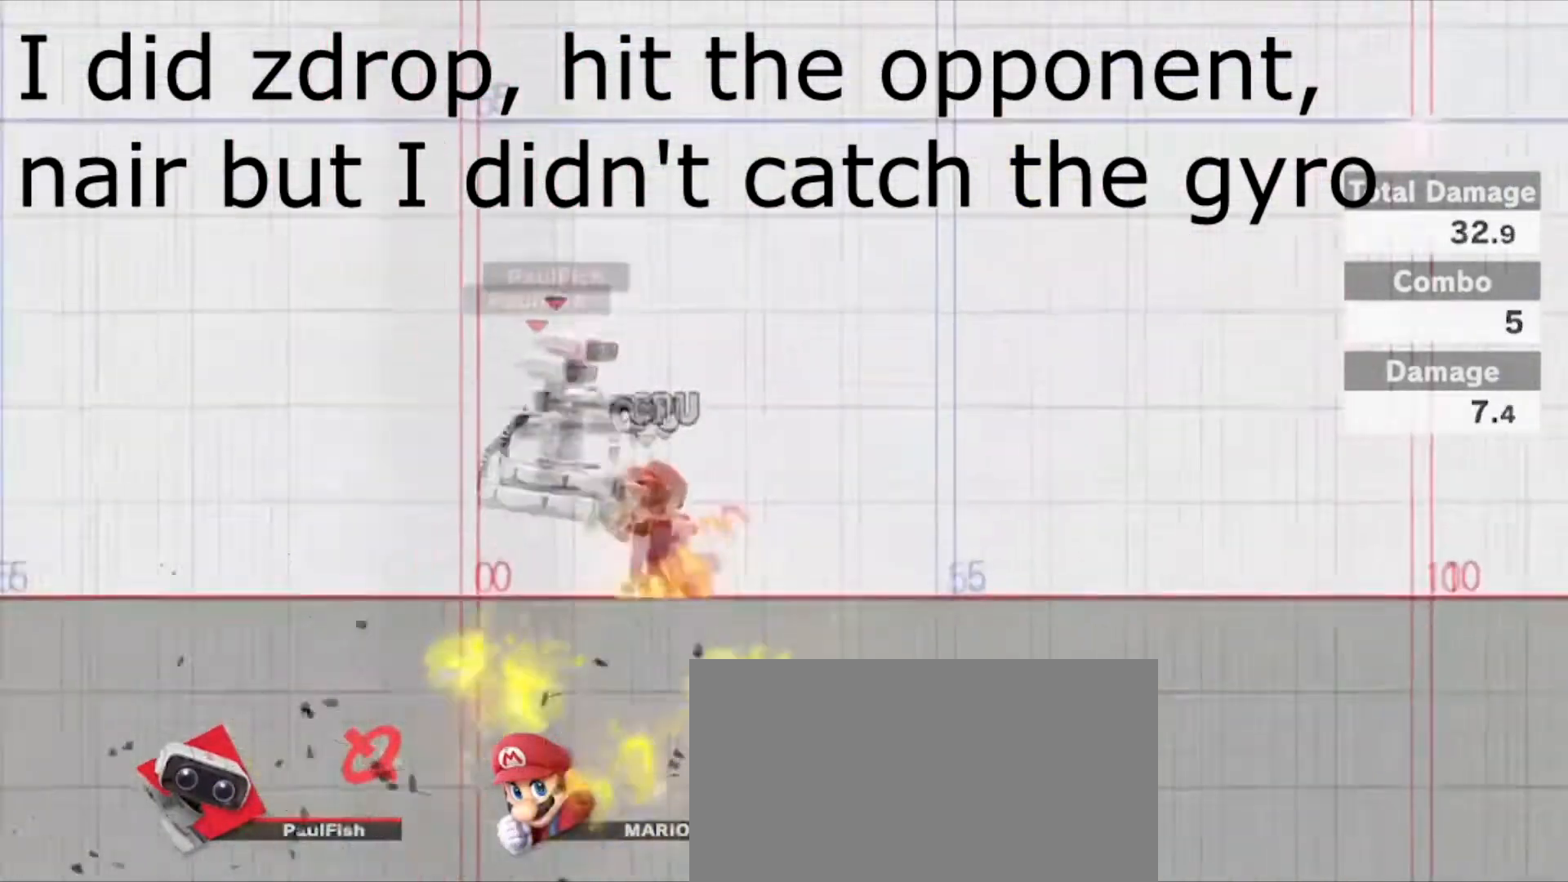
{"buttons": [], "left_stick": "down-right", "right_stick": "center", "events": [[67, "A", "down"], [300, "left_stick", "down-right"], [501, "A", "up"], [501, "Z", "up"]]}
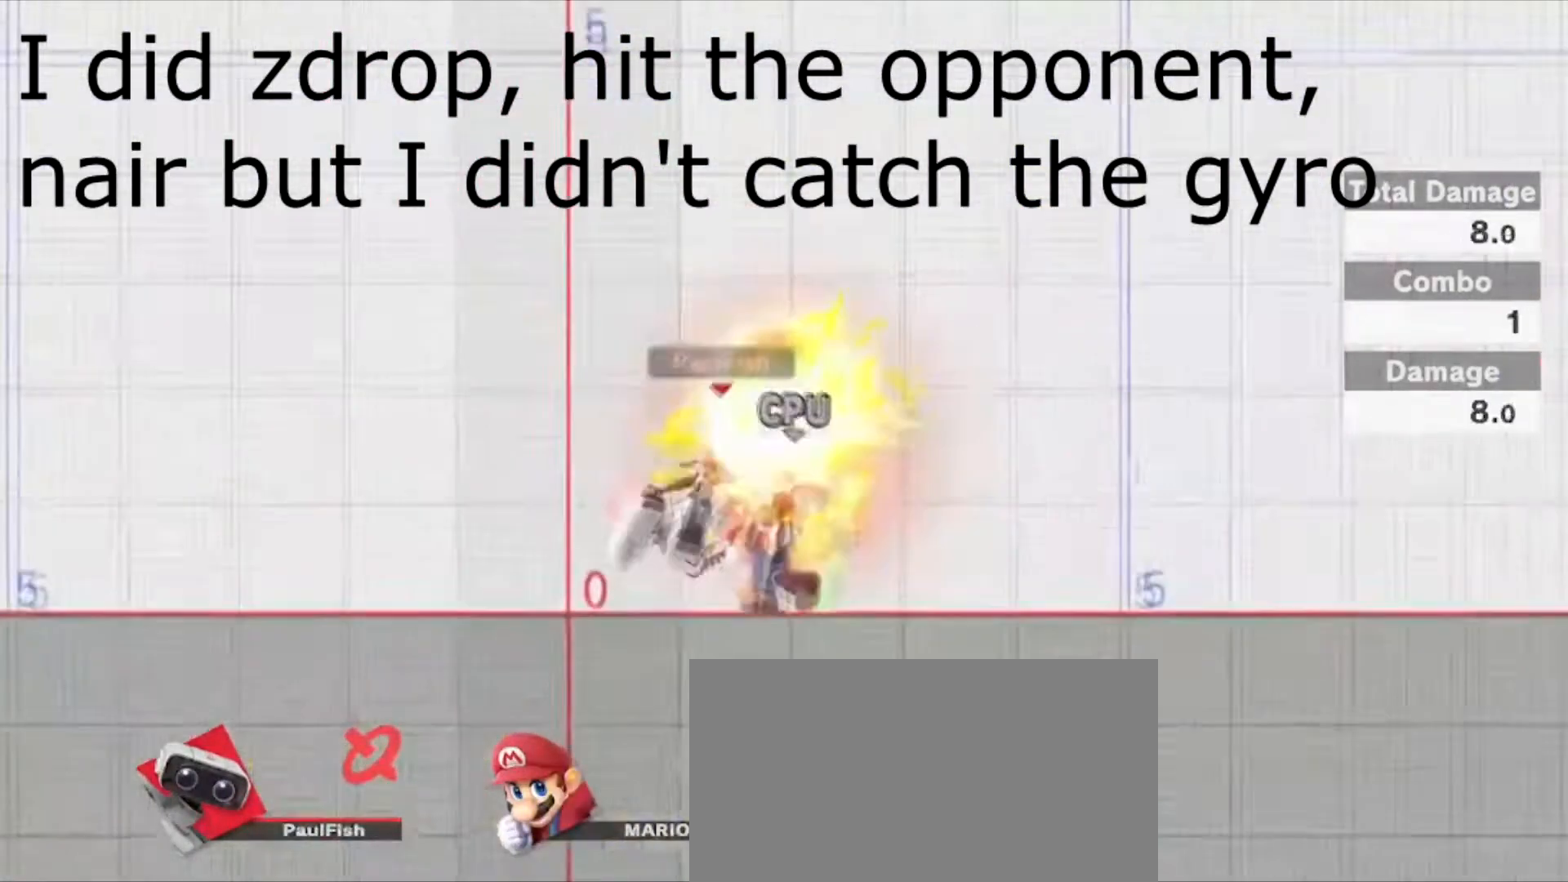
{"buttons": ["A", "Z"], "left_stick": "center", "right_stick": "center", "events": [[100, "left_stick", "right"], [166, "Y", "down"], [200, "Y", "up"], [300, "left_stick", "center"], [367, "Z", "down"], [433, "A", "down"]]}
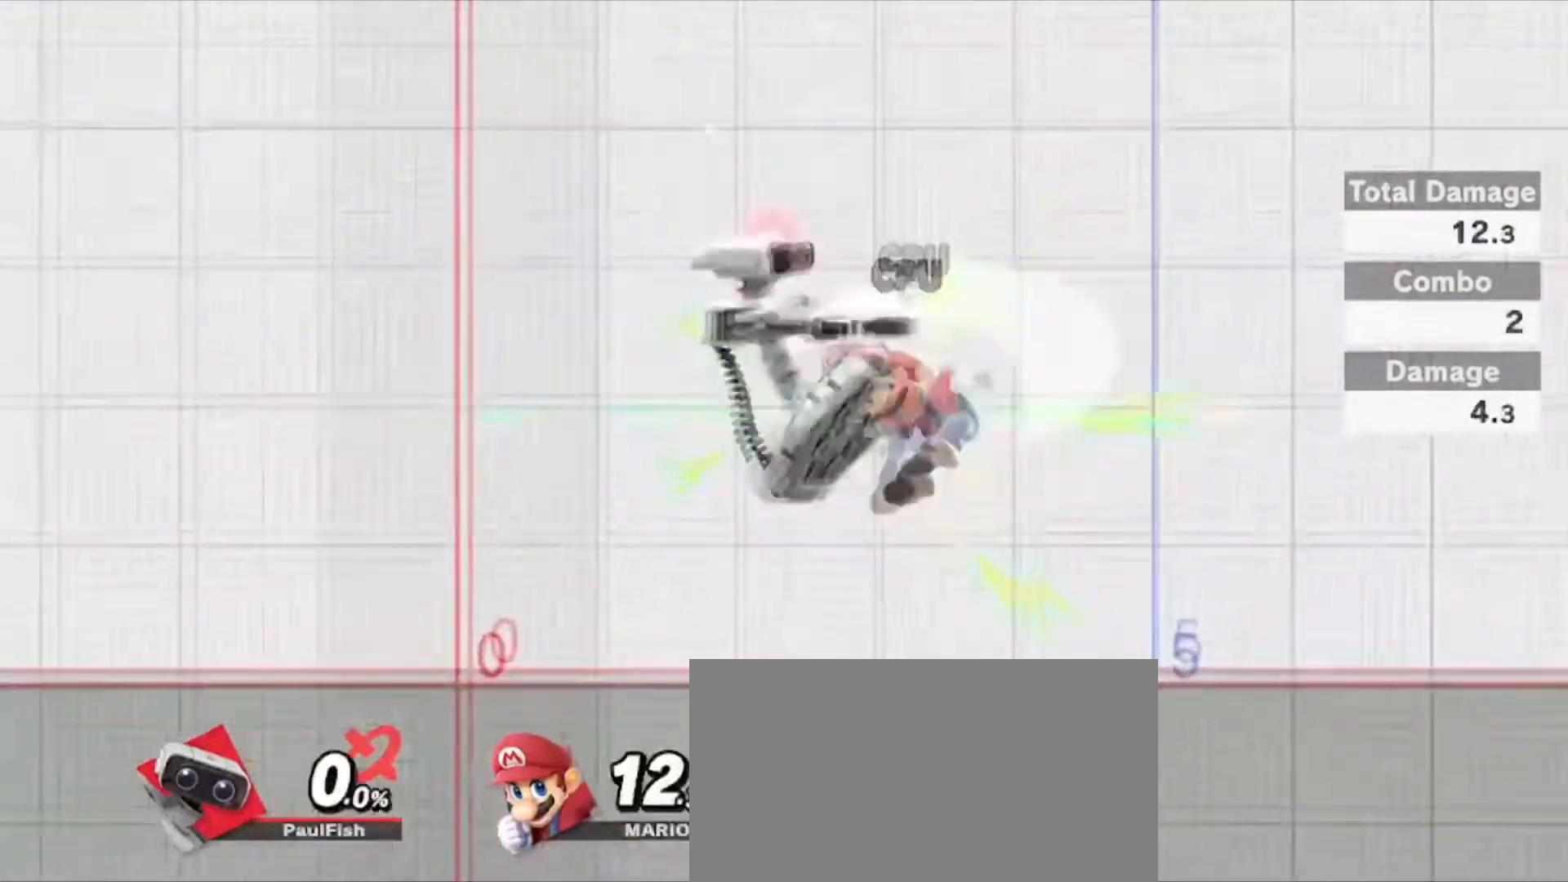
{"buttons": [], "left_stick": "right", "right_stick": "center", "events": [[33, "left_stick", "right"], [100, "A", "up"], [200, "left_stick", "down"], [234, "Z", "up"], [300, "Z", "down"], [367, "left_stick", "center"], [400, "Z", "up"], [467, "left_stick", "right"]]}
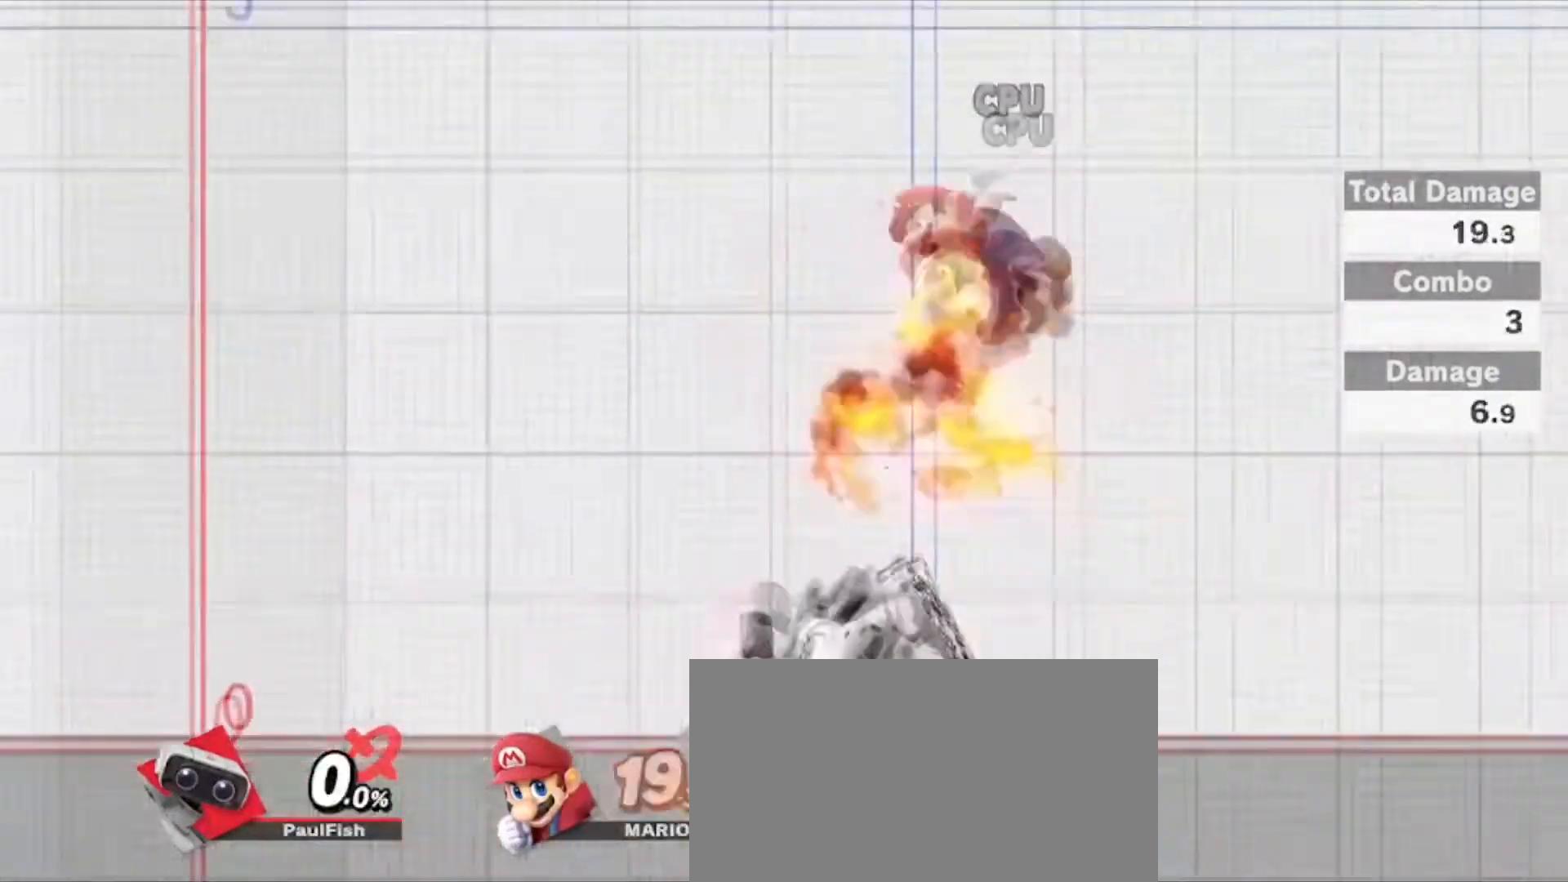
{"buttons": ["Z"], "left_stick": "right", "right_stick": "center", "events": [[34, "Y", "down"], [167, "Y", "up"], [201, "Z", "down"], [201, "left_stick", "center"], [267, "A", "down"], [334, "left_stick", "right"], [401, "A", "up"]]}
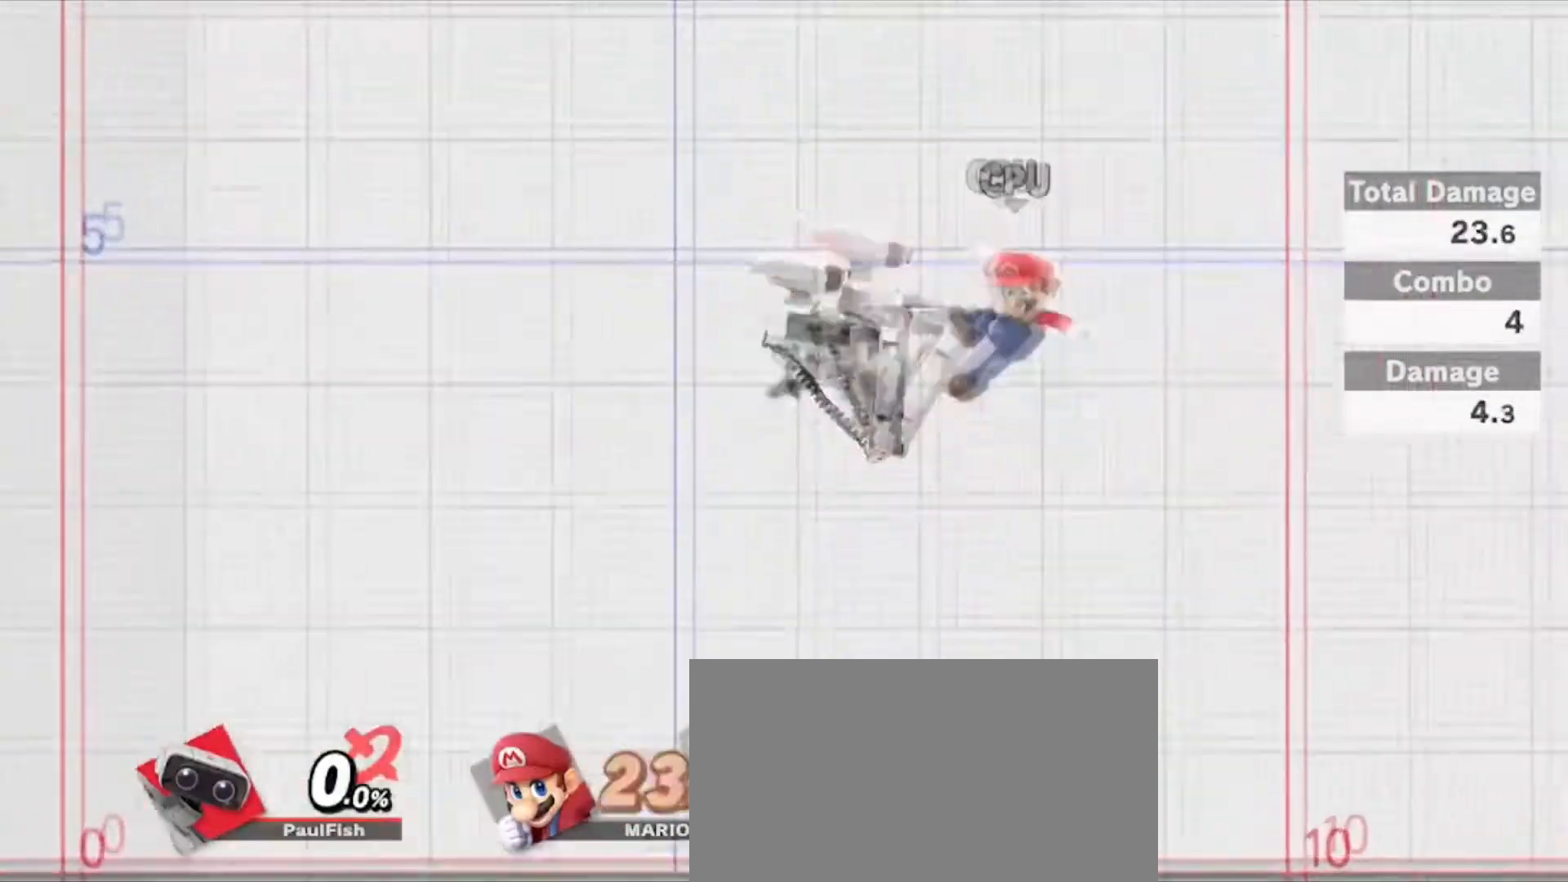
{"buttons": ["Z"], "left_stick": "center", "right_stick": "center"}
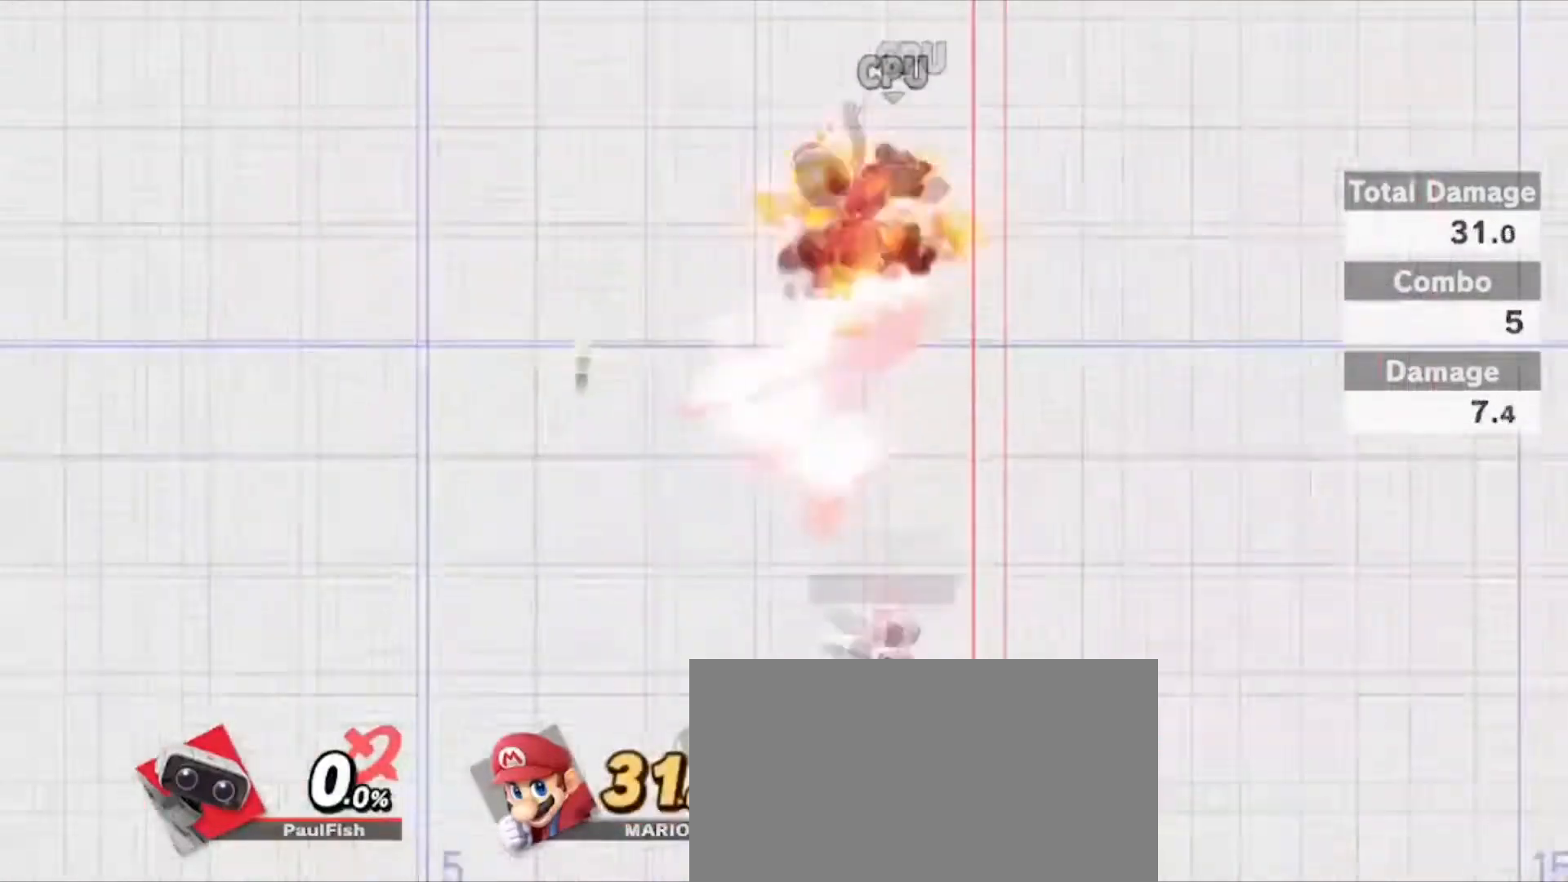
{"buttons": ["L1"], "left_stick": "center", "right_stick": "center", "events": [[166, "Z", "up"], [400, "L1", "down"]]}
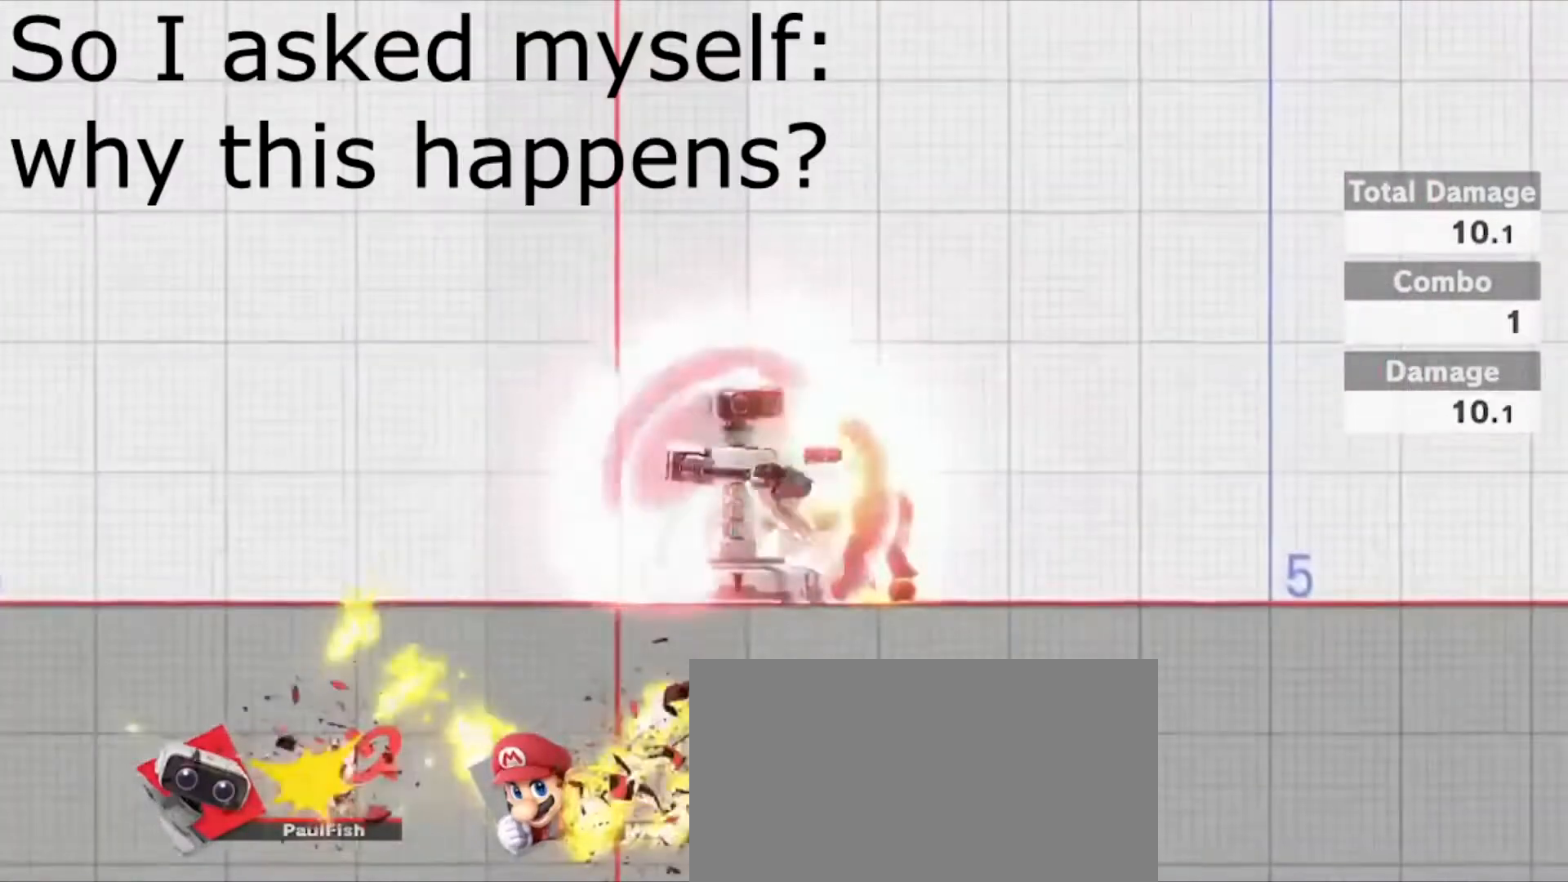
{"buttons": ["L1"], "left_stick": "center", "right_stick": "center", "events": []}
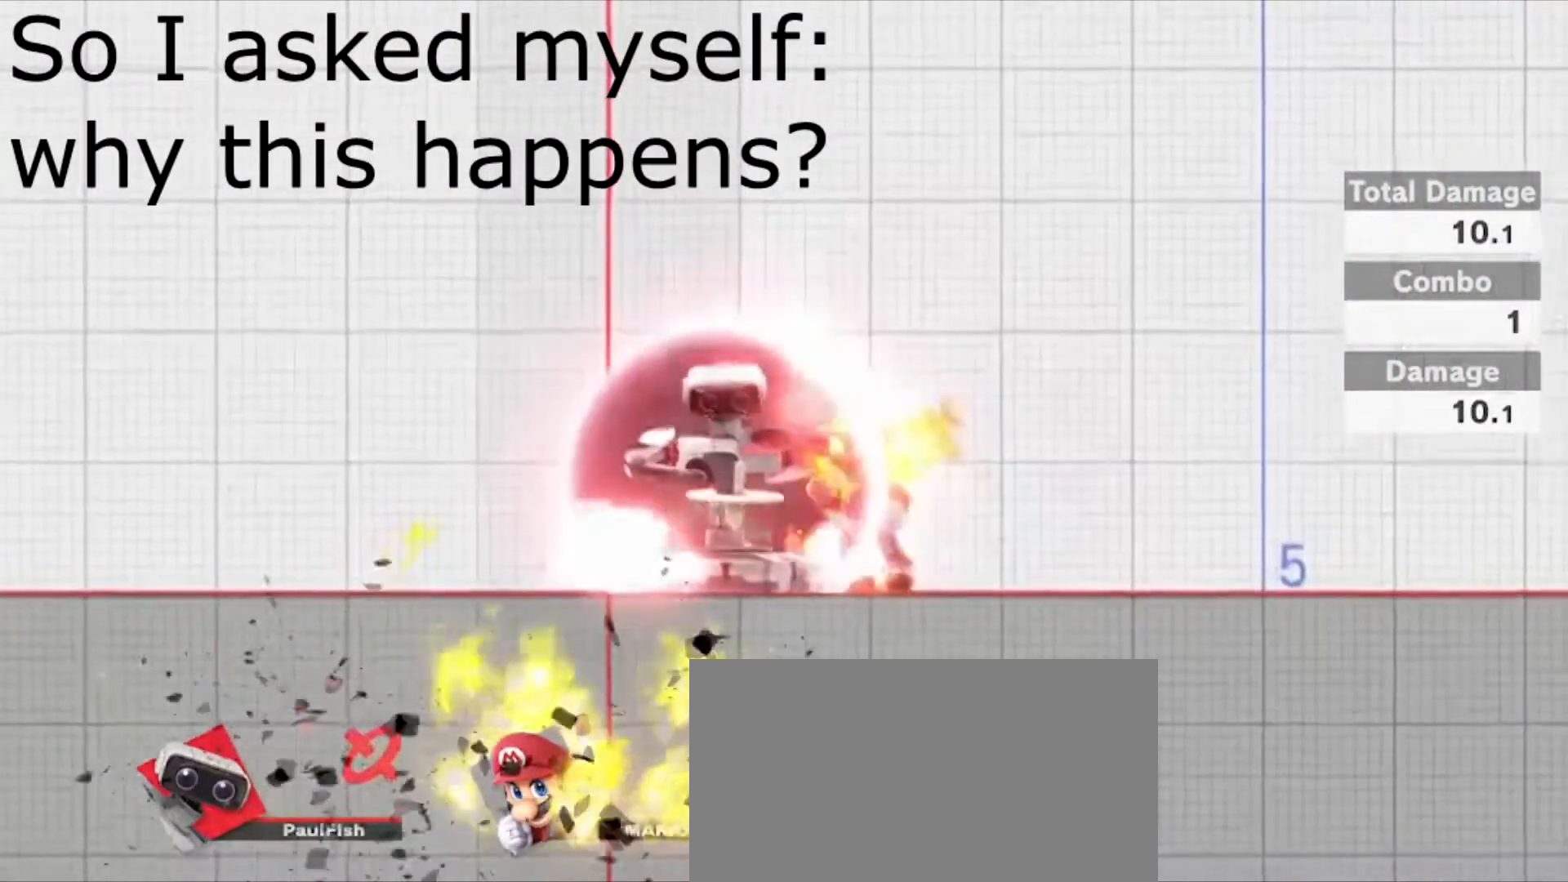
{"buttons": ["L1"], "left_stick": "center", "right_stick": "center", "events": []}
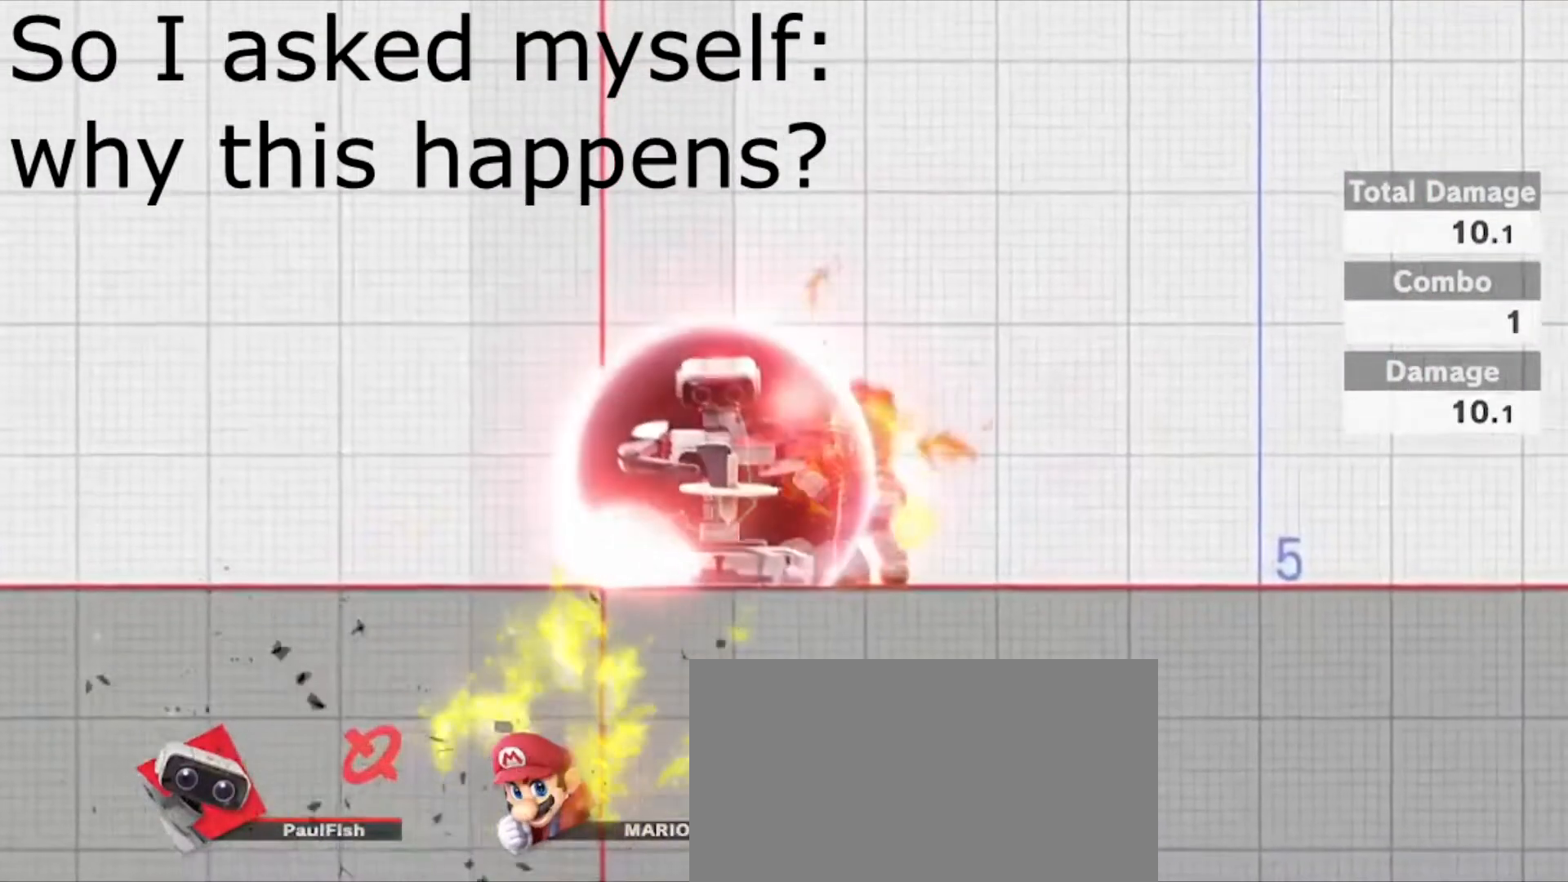
{"buttons": ["Y", "L1", "Z"], "left_stick": "center", "right_stick": "center", "events": [[33, "Y", "down"], [33, "Z", "down"]]}
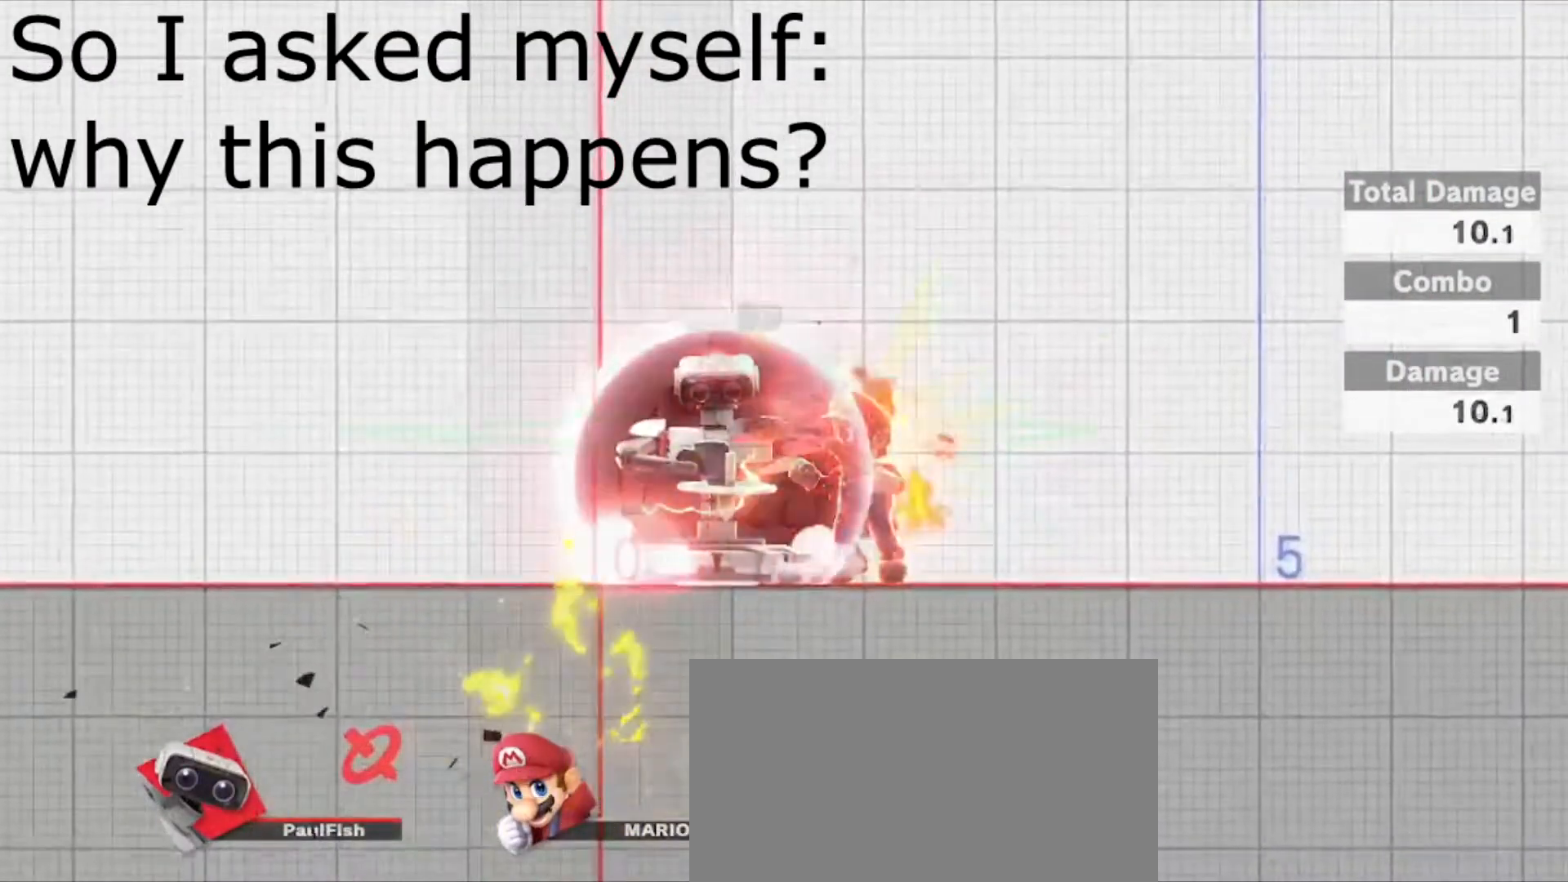
{"buttons": ["A", "L1"], "left_stick": "center", "right_stick": "center", "events": [[33, "A", "down"], [66, "Y", "up"], [66, "Z", "up"]]}
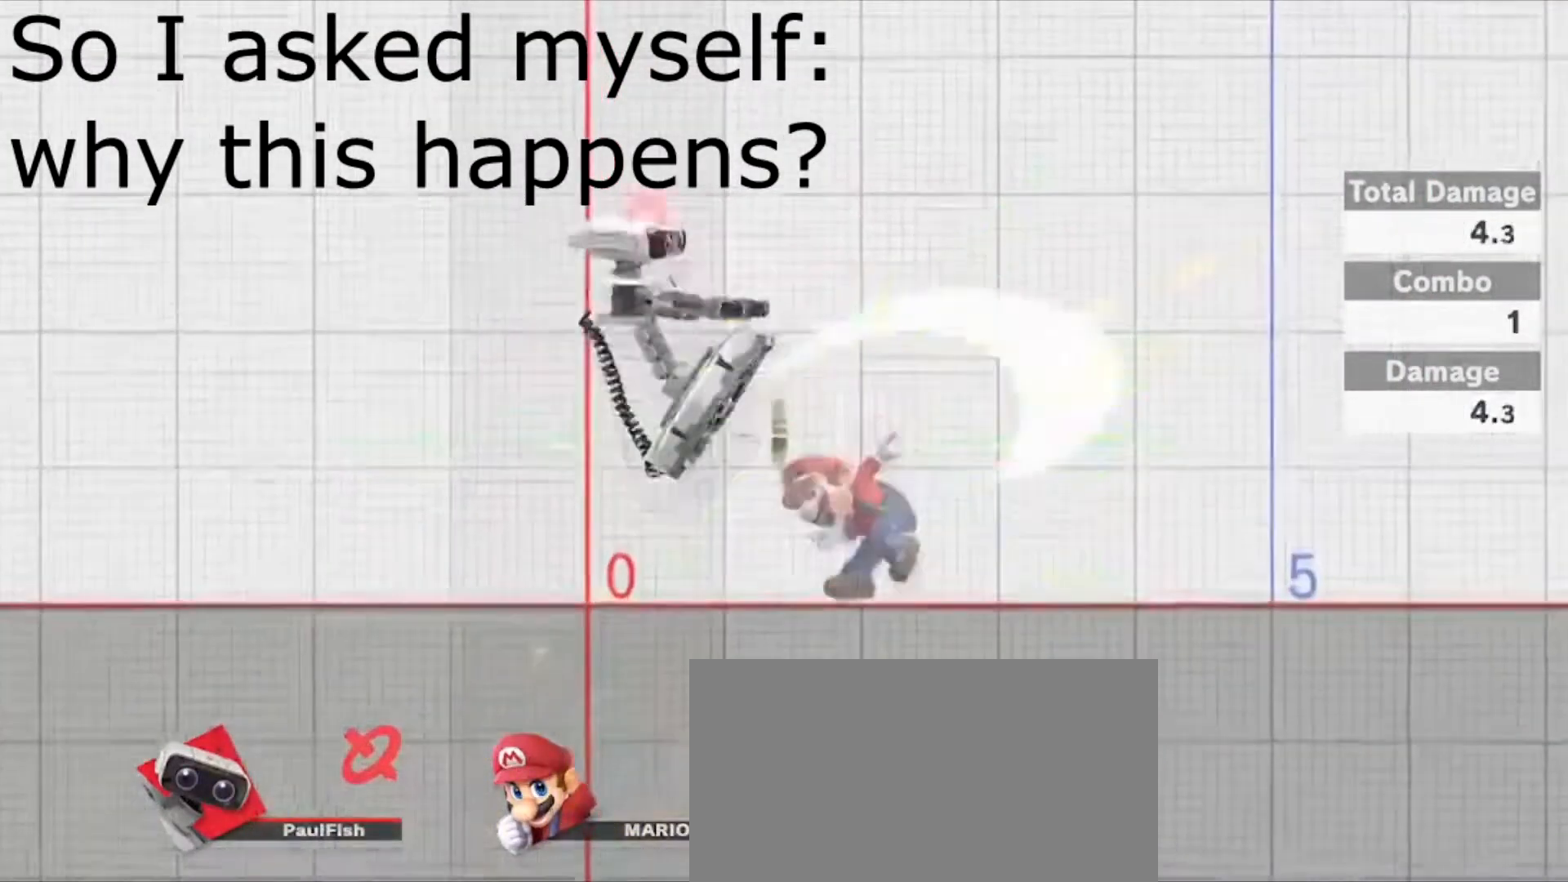
{"buttons": ["A", "L1"], "left_stick": "center", "right_stick": "center", "events": []}
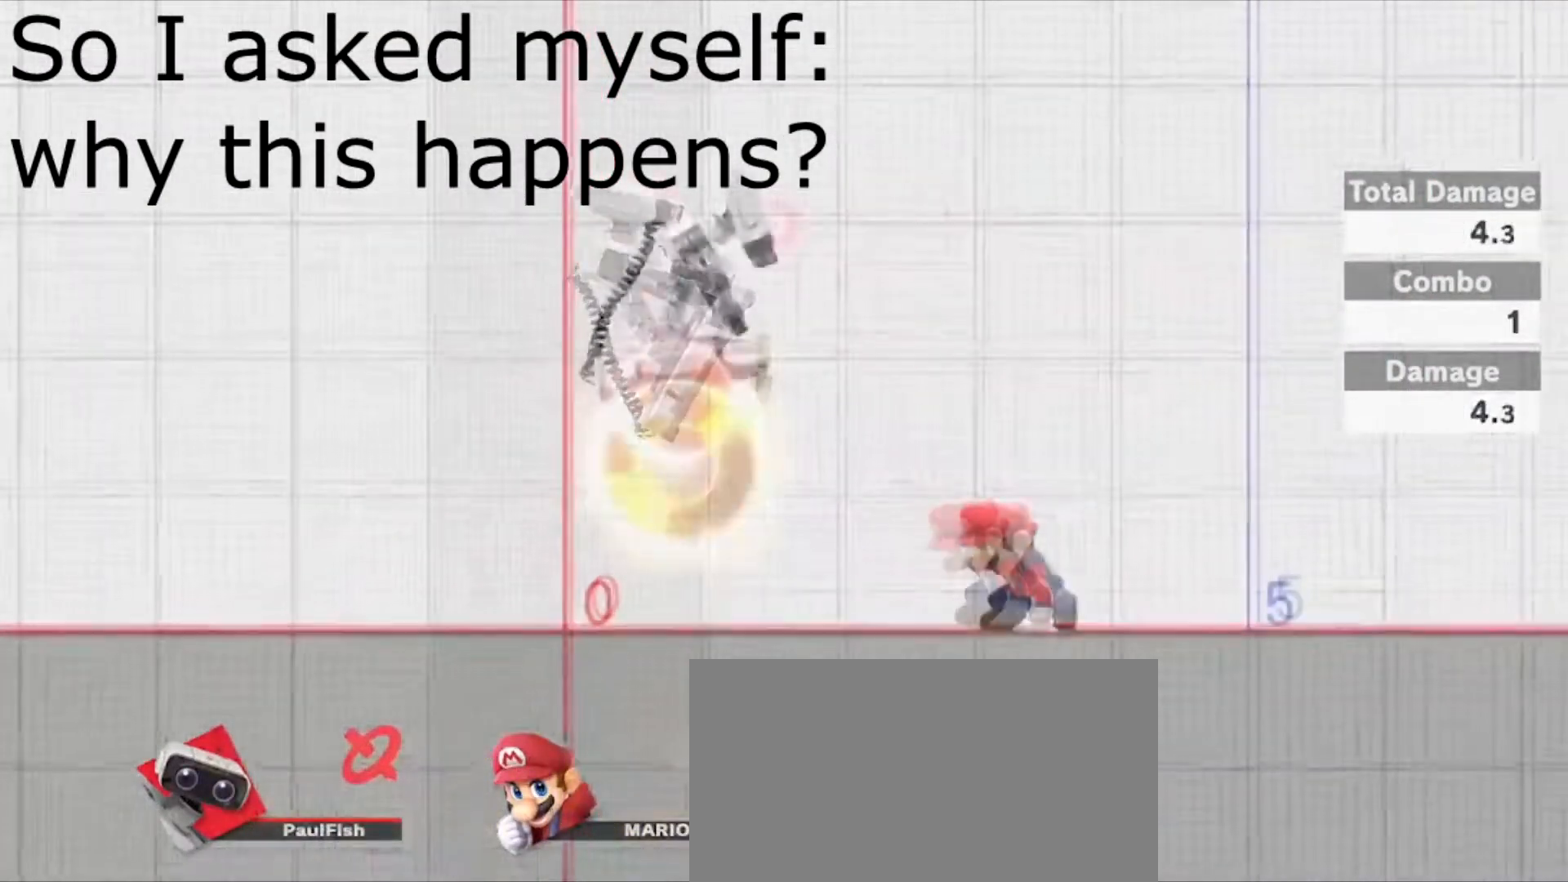
{"buttons": ["A", "L1"], "left_stick": "center", "right_stick": "center", "events": []}
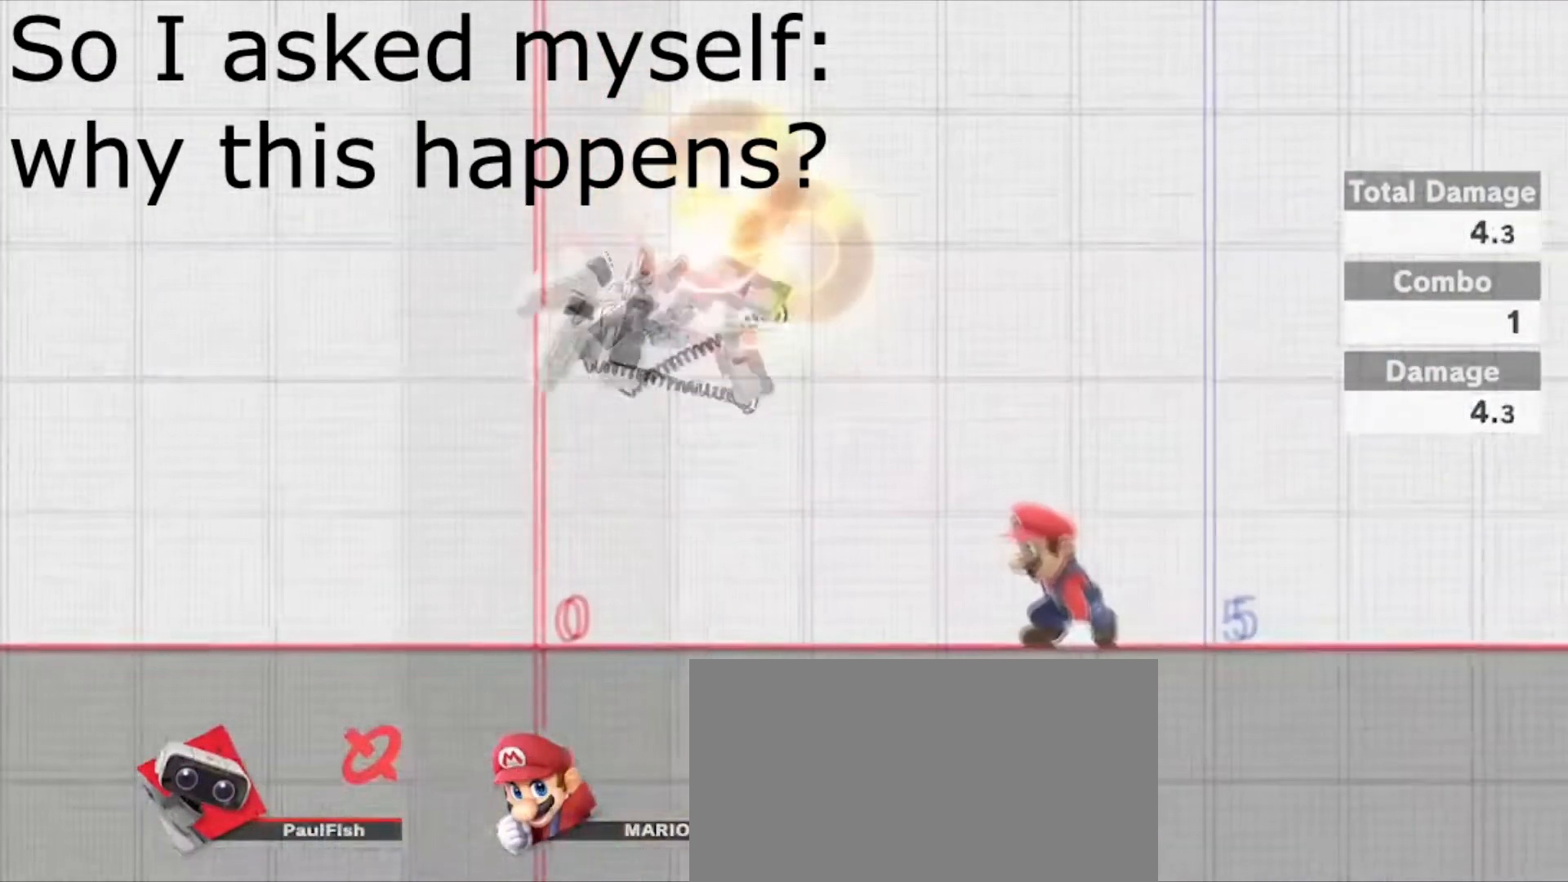
{"buttons": ["A", "L1"], "left_stick": "center", "right_stick": "center", "events": []}